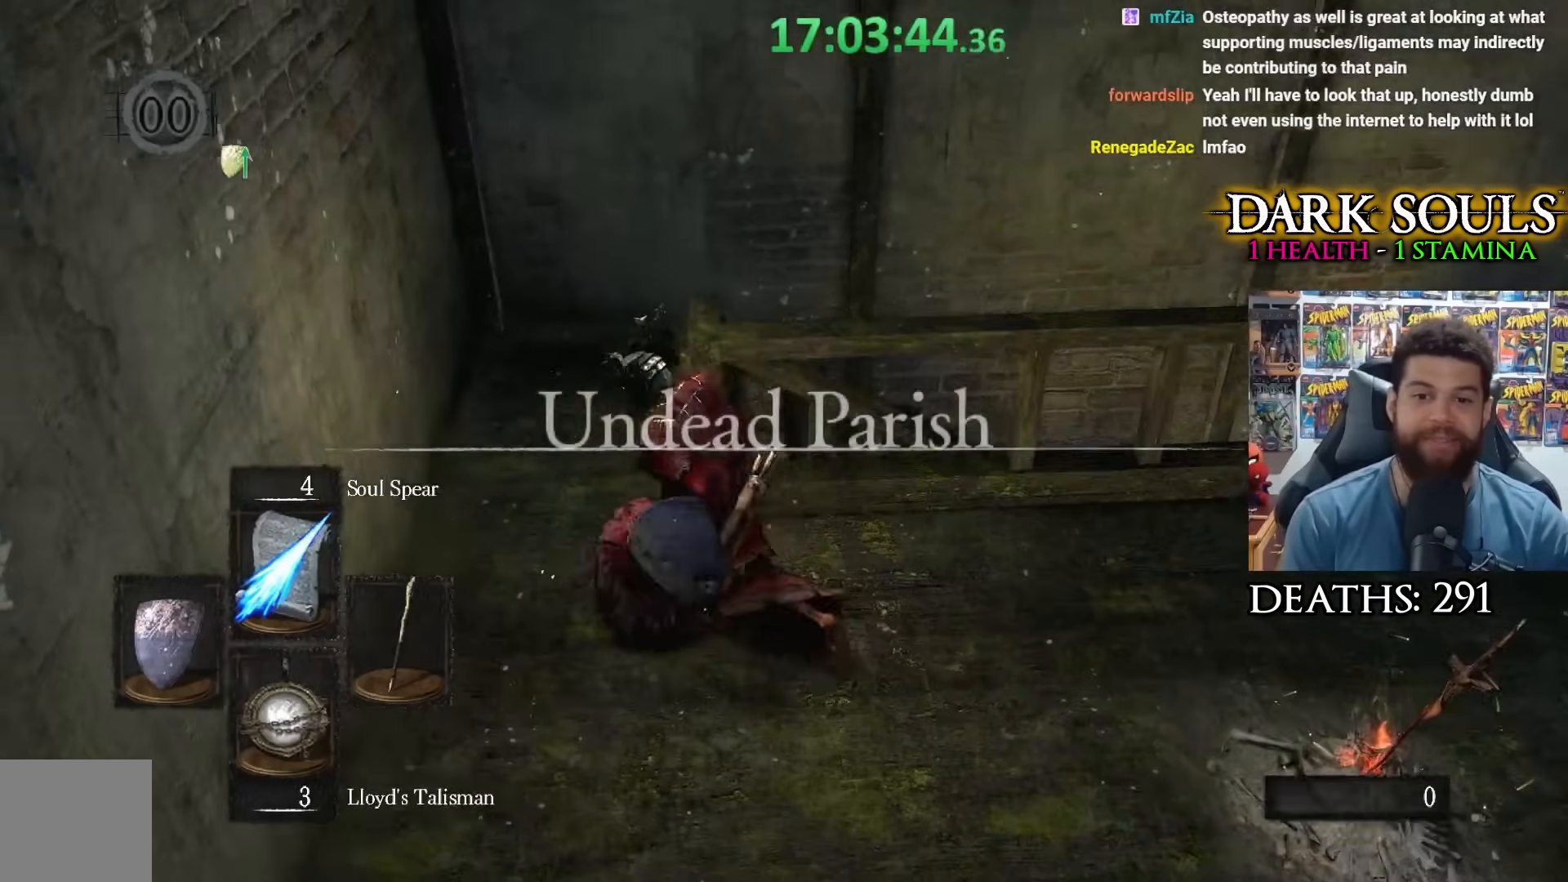
Gameplay with a controller (Xbox layout); each line is a JSON object with the inputs held at the frame after it. "events" lists button and stick changes between this image and that frame as [ms after this image, input, new state], when the widget could be followed in between.
{"buttons": [], "left_stick": "up", "right_stick": "right", "events": [[233, "right_stick", "right"], [300, "left_stick", "up"]]}
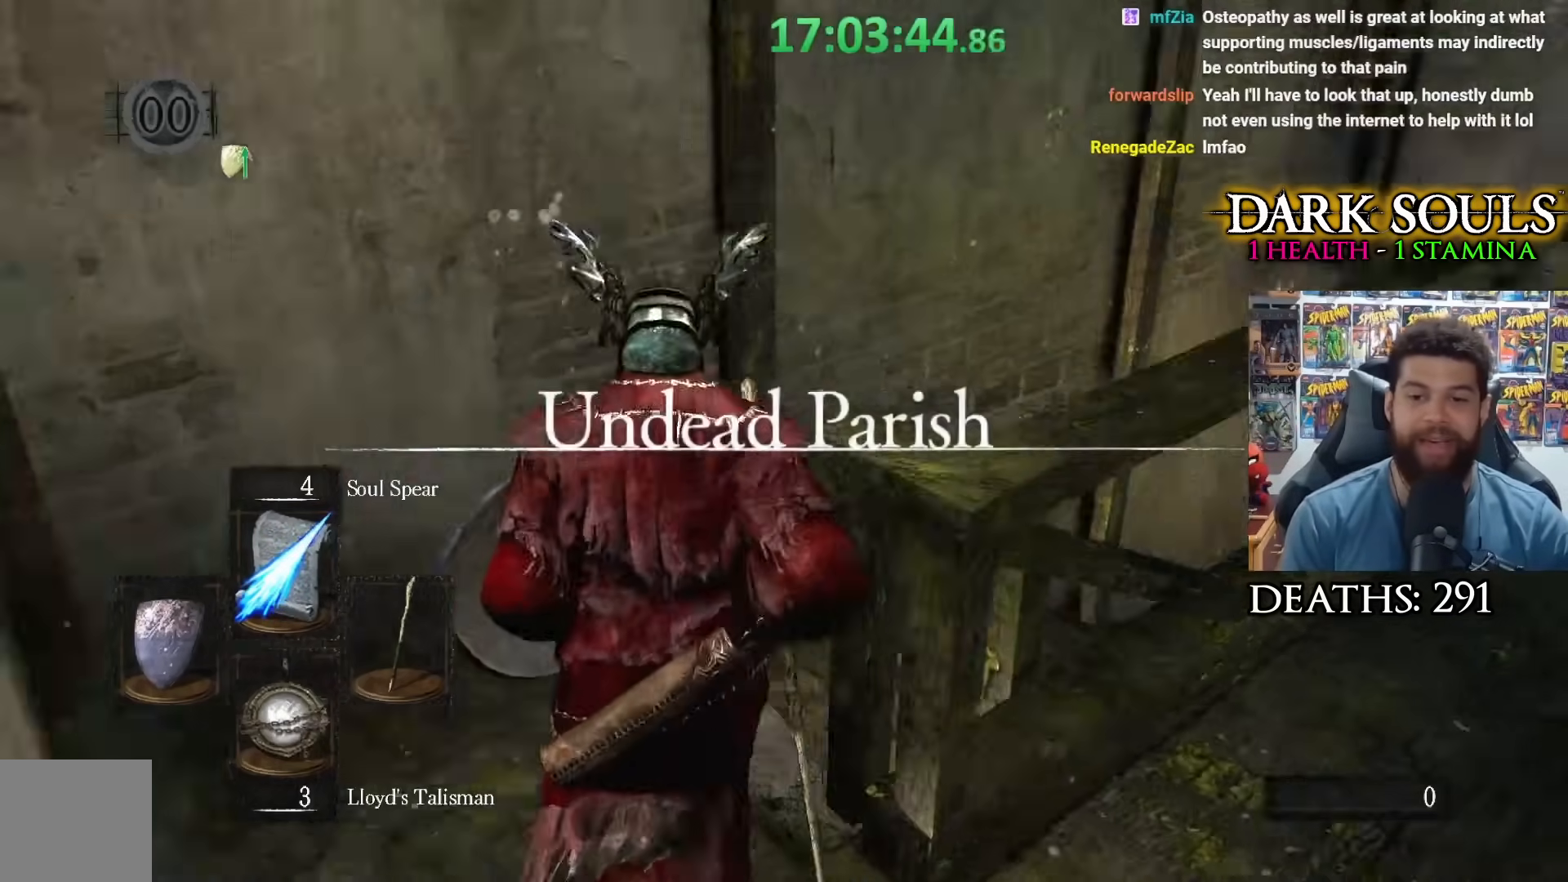
{"buttons": [], "left_stick": "up", "right_stick": "right", "events": [[83, "right_stick", "down-right"], [200, "right_stick", "center"], [333, "right_stick", "right"]]}
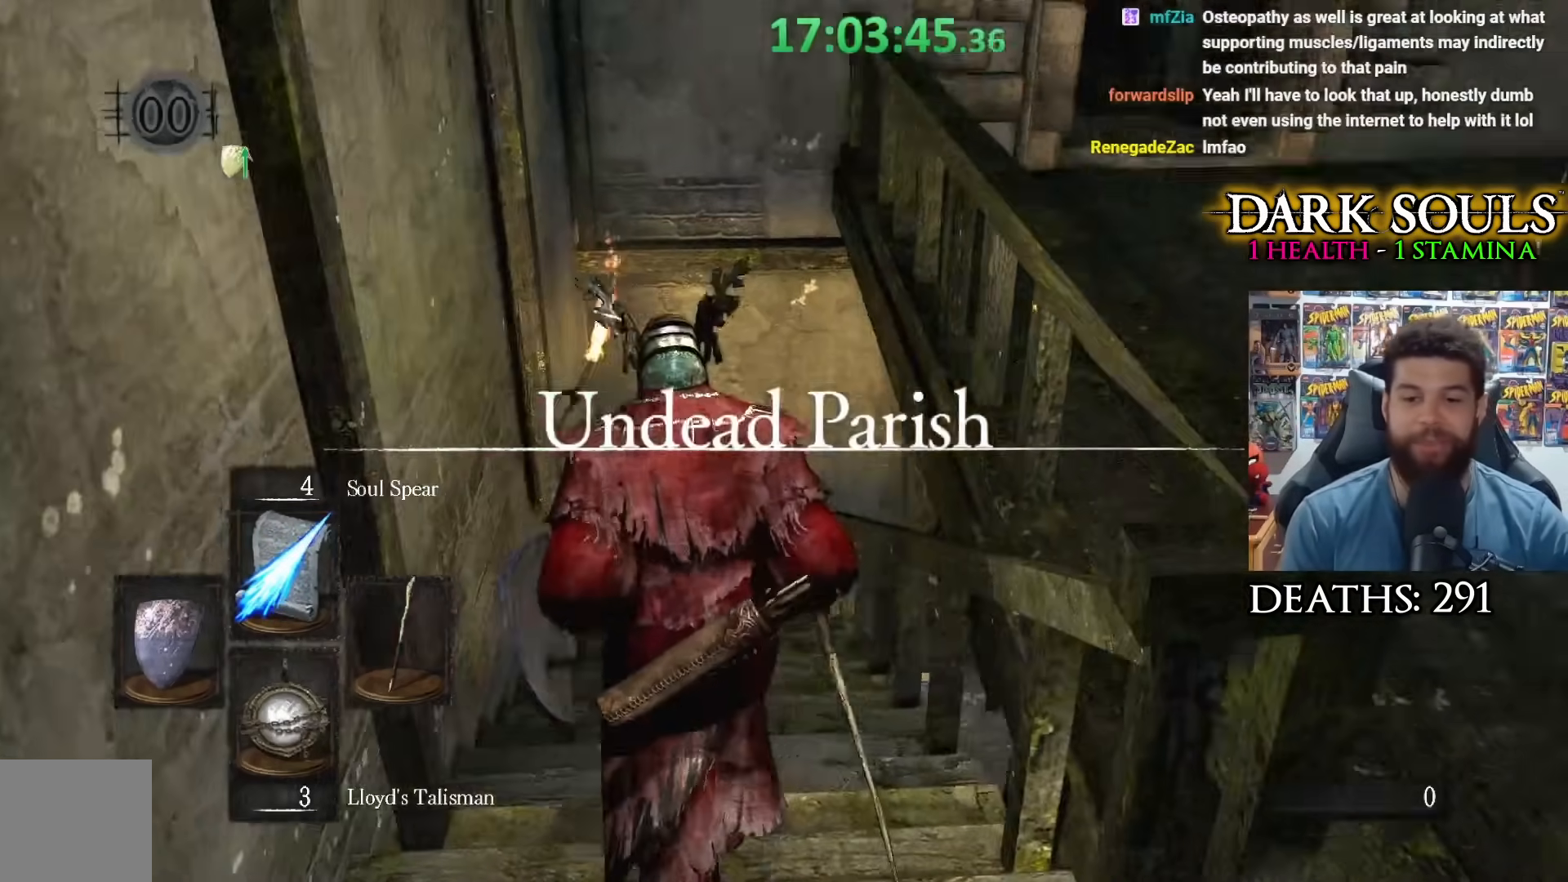
{"buttons": [], "left_stick": "up", "right_stick": "center", "events": [[33, "right_stick", "center"]]}
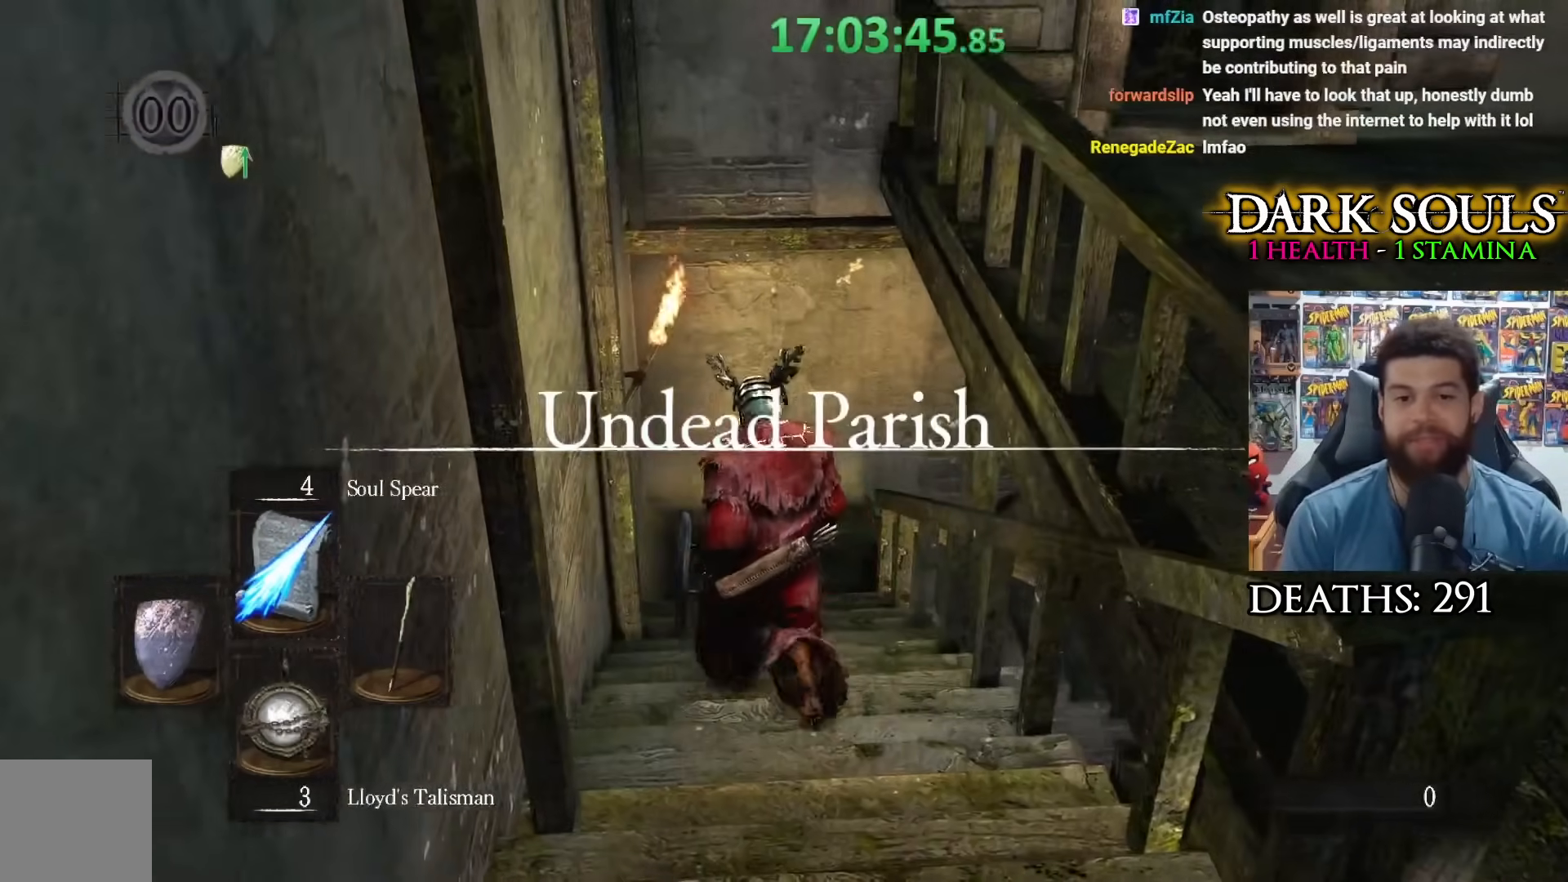
{"buttons": [], "left_stick": "up", "right_stick": "right", "events": [[233, "right_stick", "right"]]}
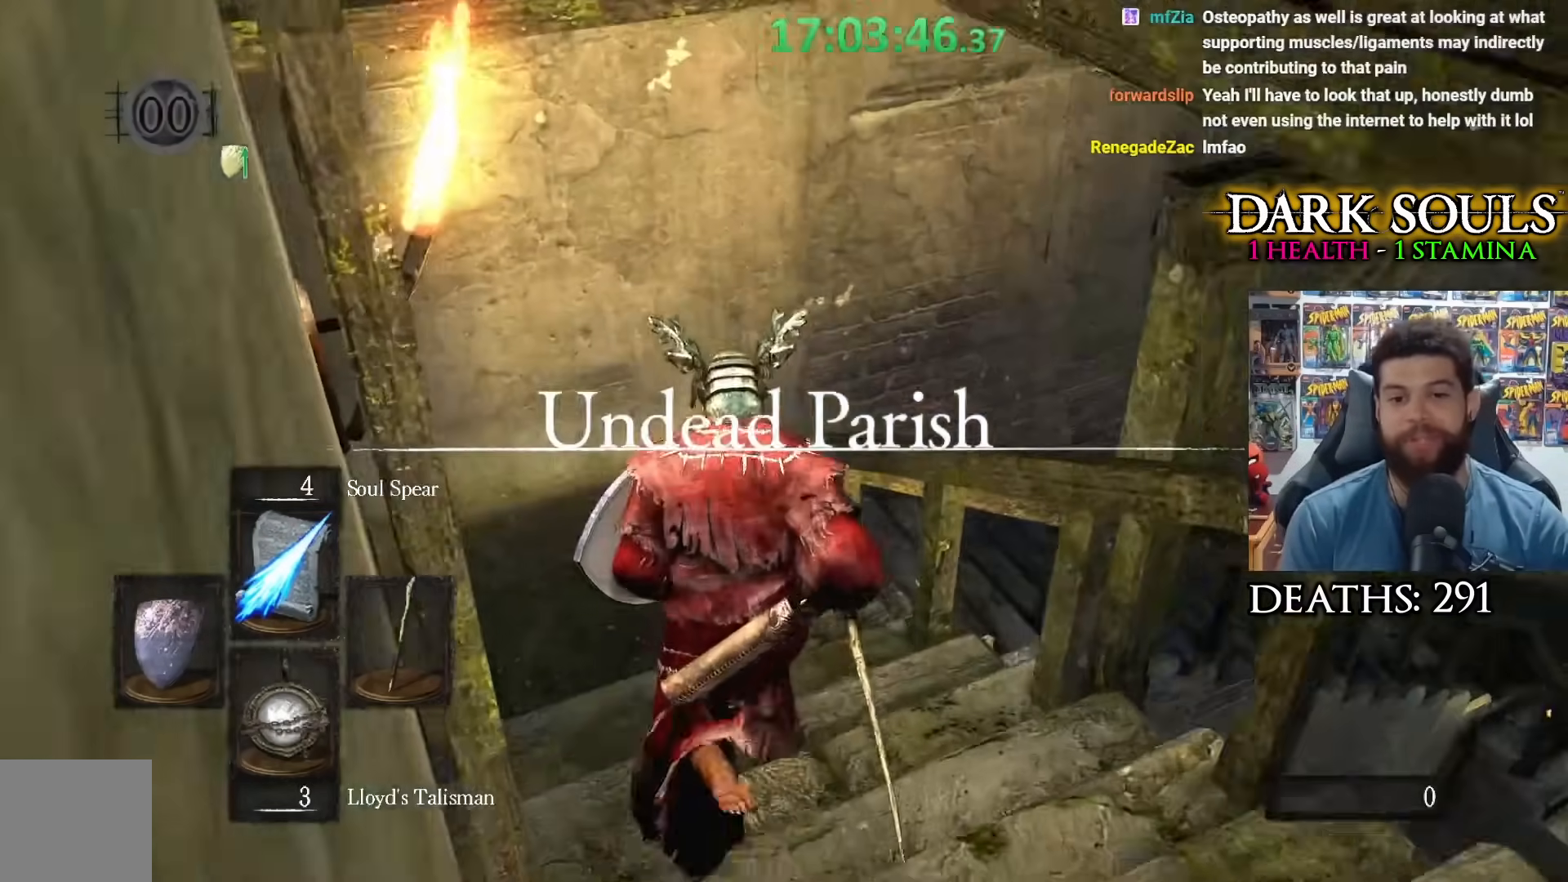
{"buttons": [], "left_stick": "up", "right_stick": "right", "events": []}
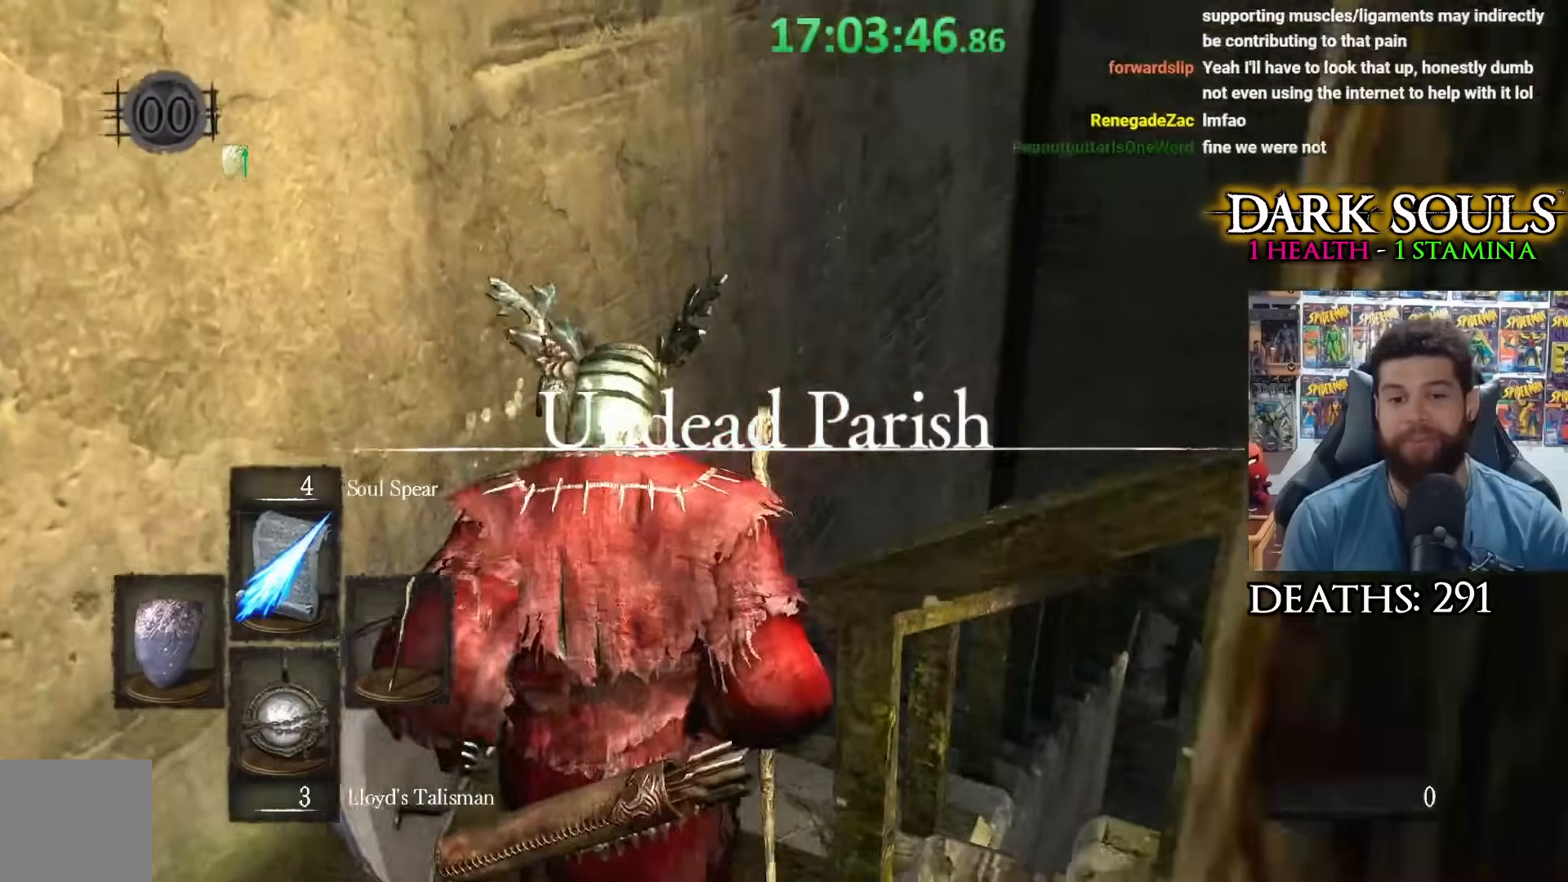
{"buttons": [], "left_stick": "up", "right_stick": "center", "events": [[233, "right_stick", "center"], [383, "right_stick", "down-right"], [483, "right_stick", "center"]]}
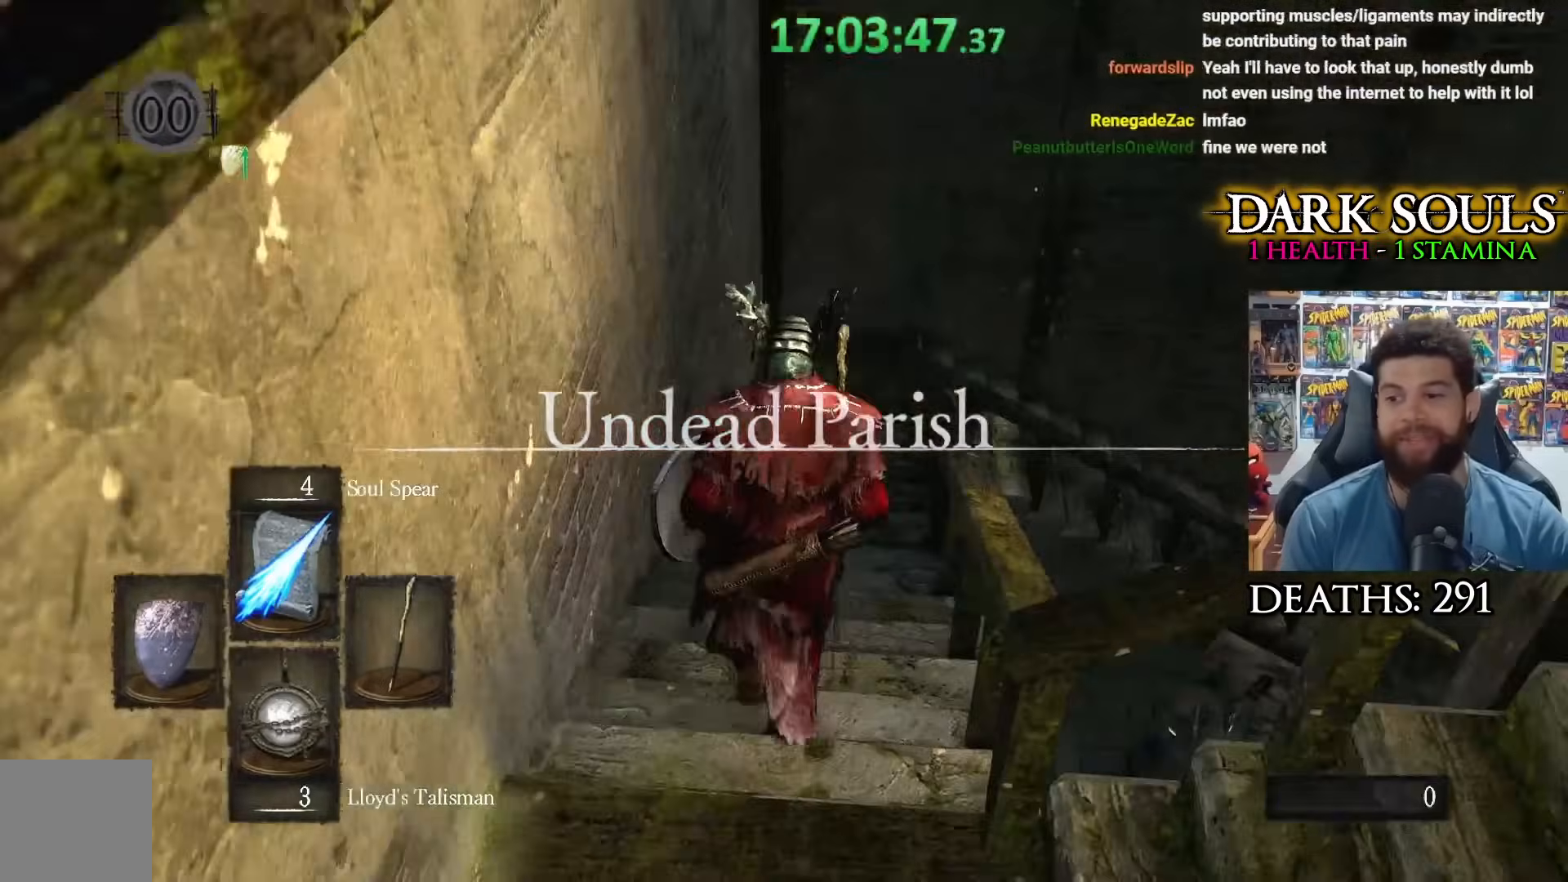
{"buttons": [], "left_stick": "up", "right_stick": "right", "events": [[133, "right_stick", "right"], [233, "right_stick", "center"], [467, "right_stick", "right"]]}
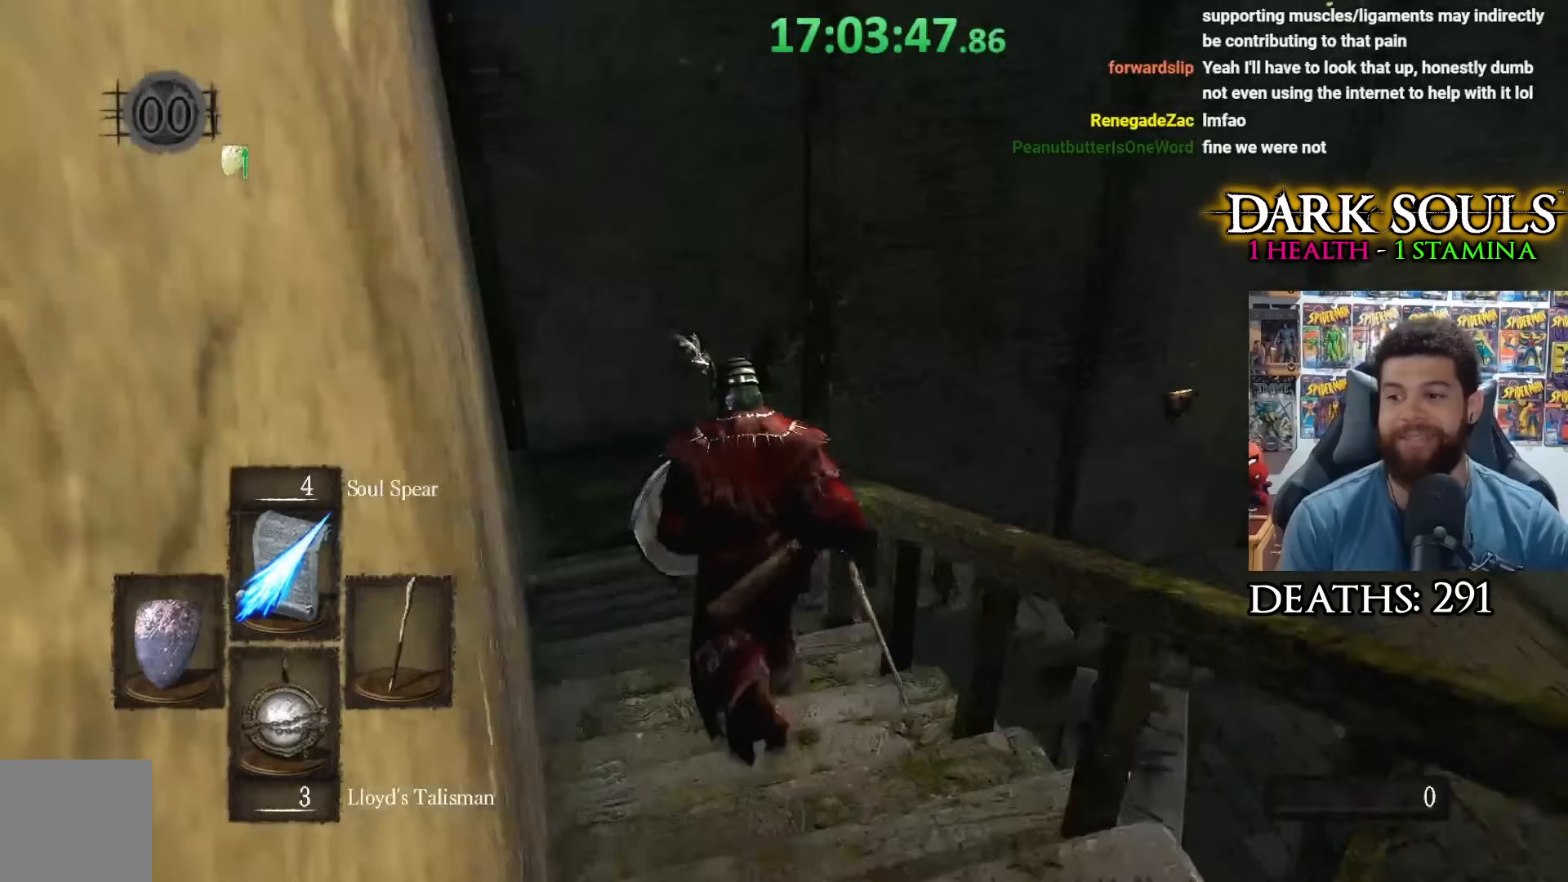
{"buttons": [], "left_stick": "up", "right_stick": "center", "events": [[67, "right_stick", "center"], [217, "right_stick", "right"], [317, "right_stick", "center"]]}
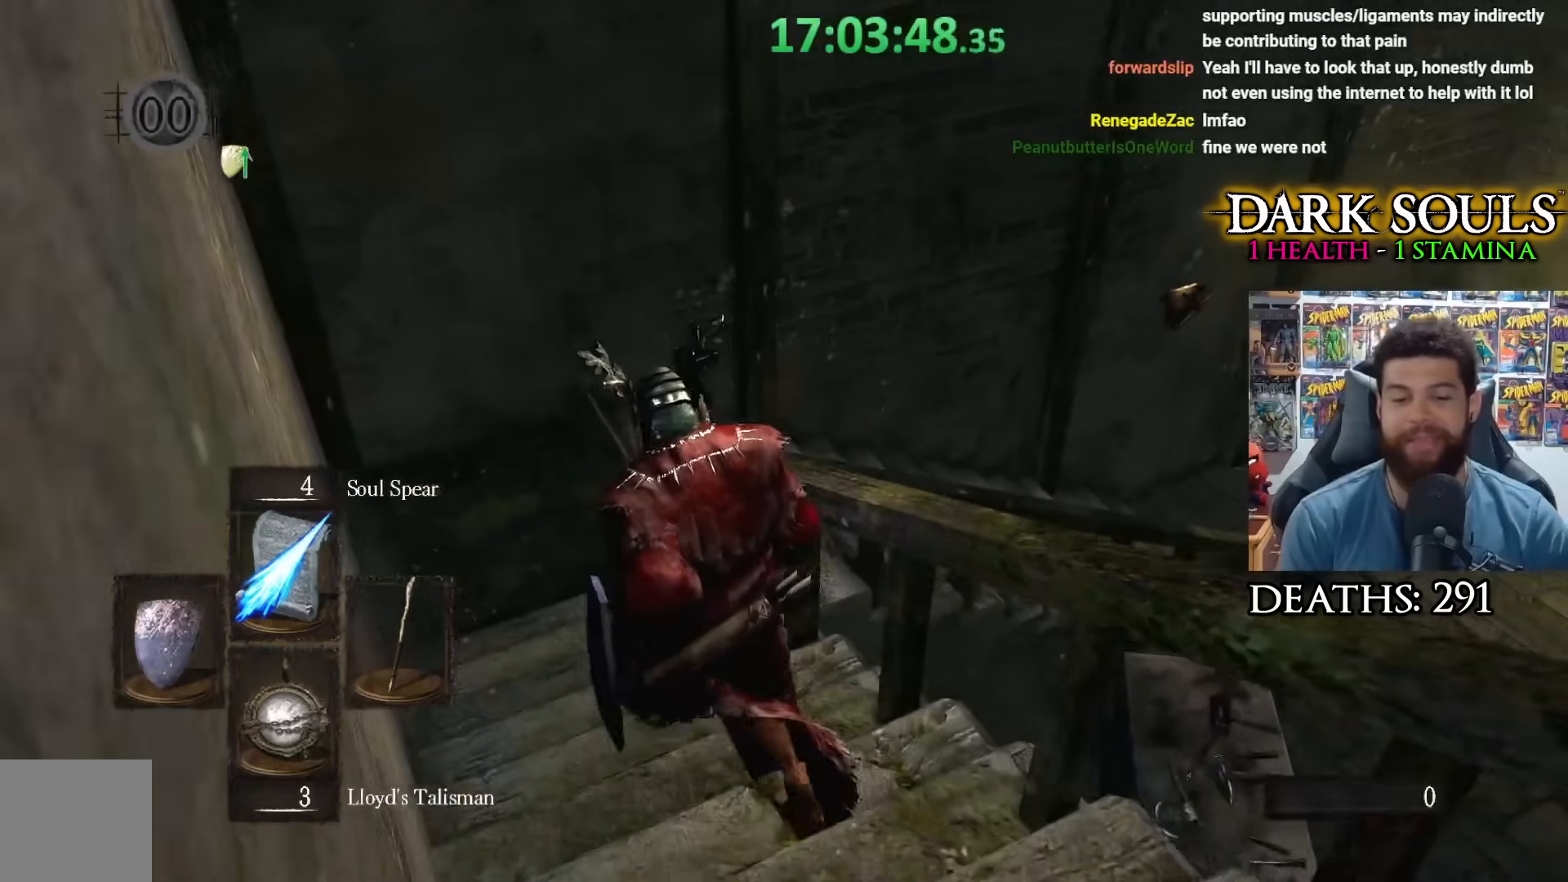
{"buttons": [], "left_stick": "up", "right_stick": "center", "events": []}
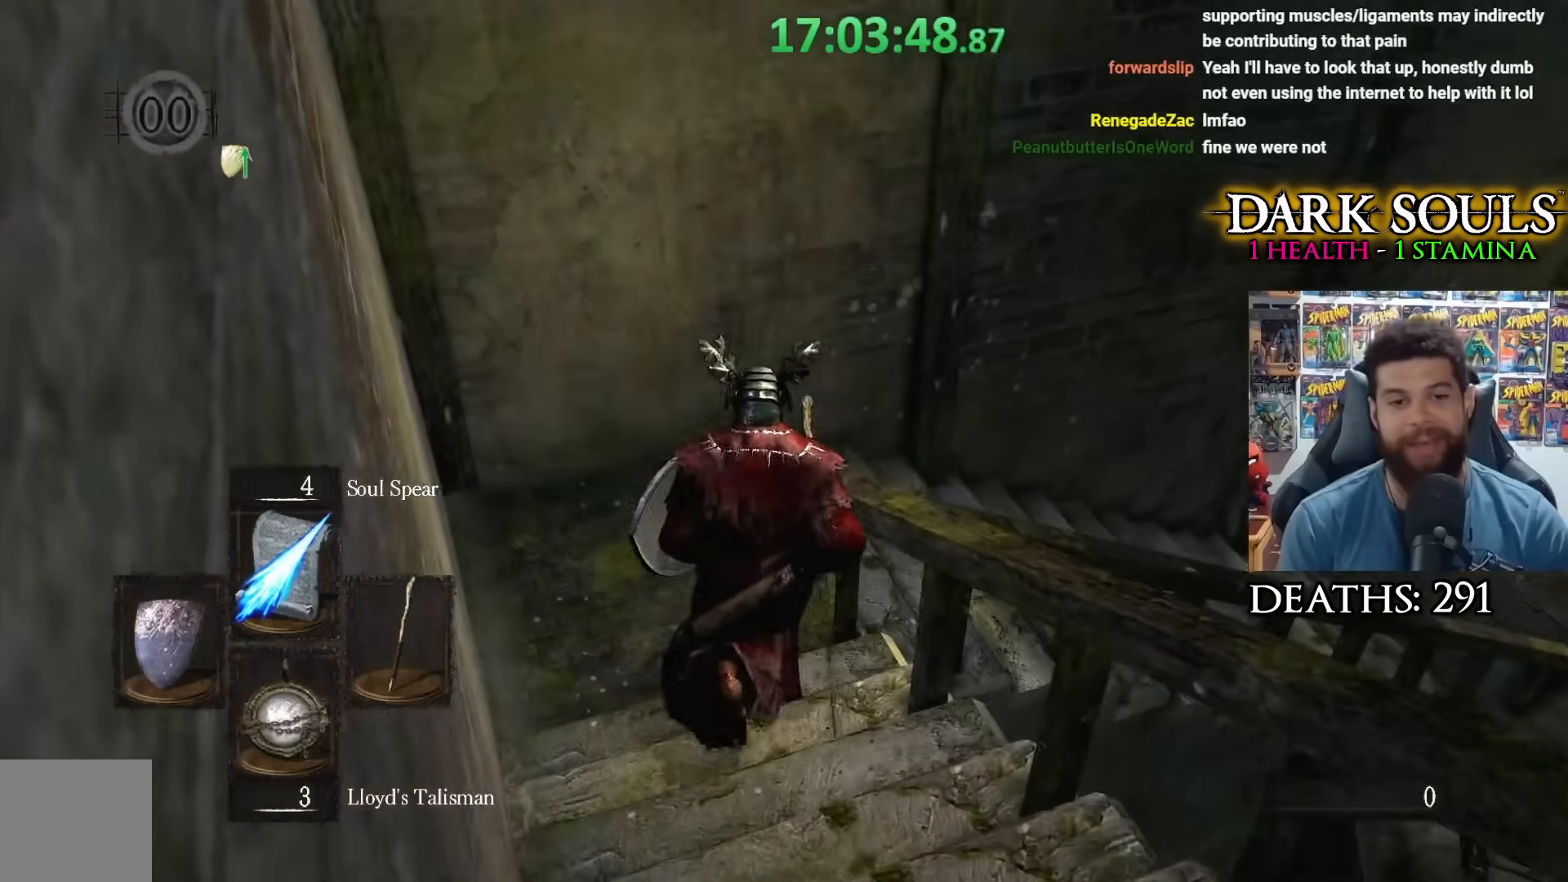
{"buttons": [], "left_stick": "up", "right_stick": "center", "events": [[150, "left_stick", "up-right"], [183, "right_stick", "right"], [417, "left_stick", "up"], [467, "right_stick", "center"]]}
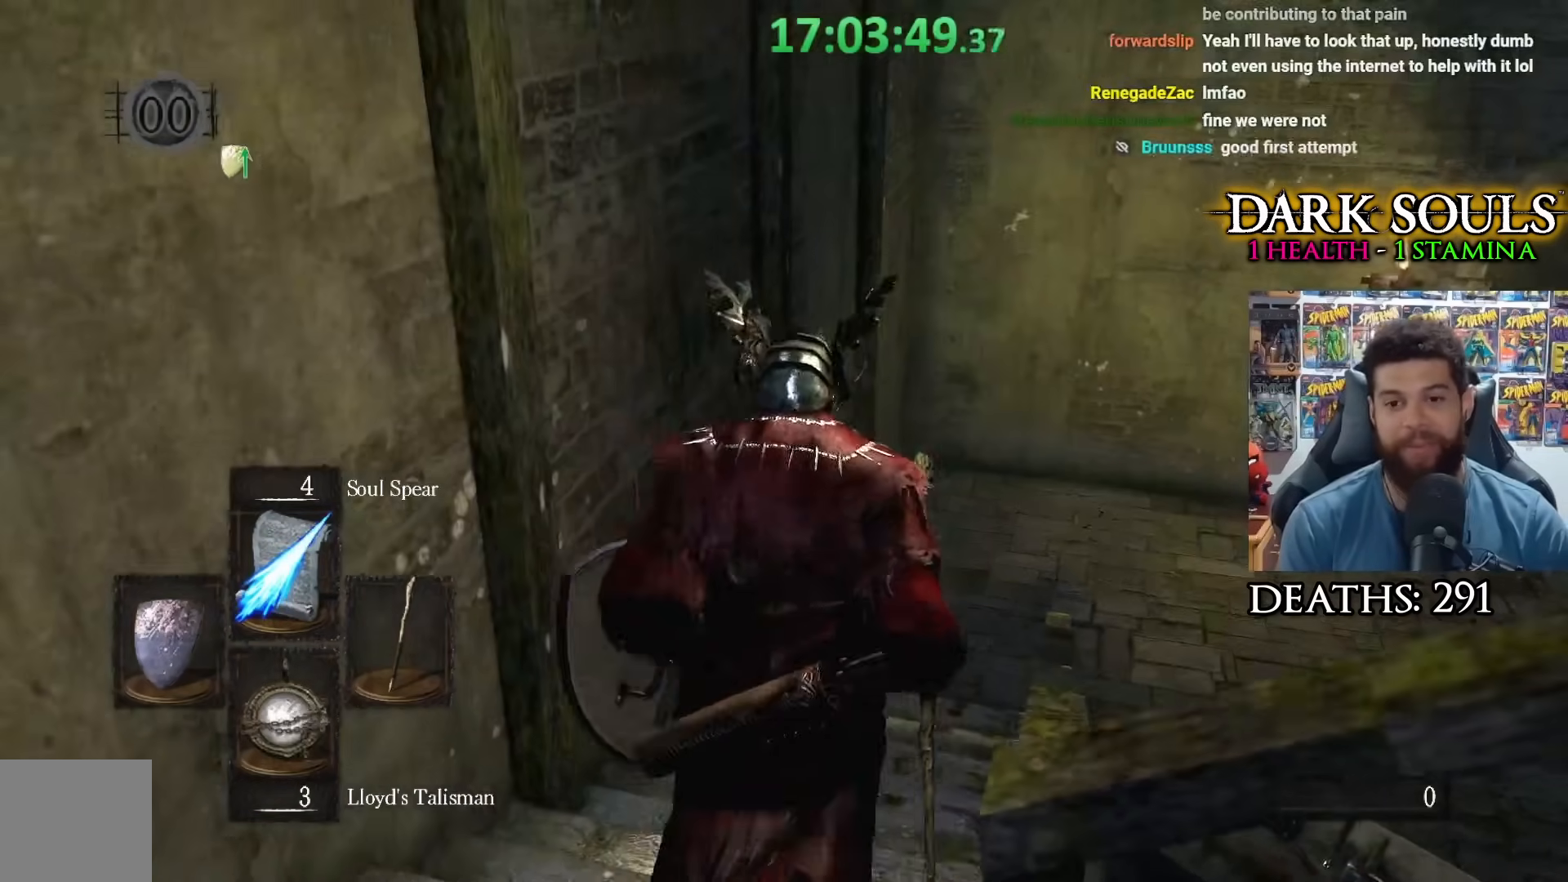
{"buttons": [], "left_stick": "up", "right_stick": "center", "events": [[333, "right_stick", "up-left"], [400, "right_stick", "center"]]}
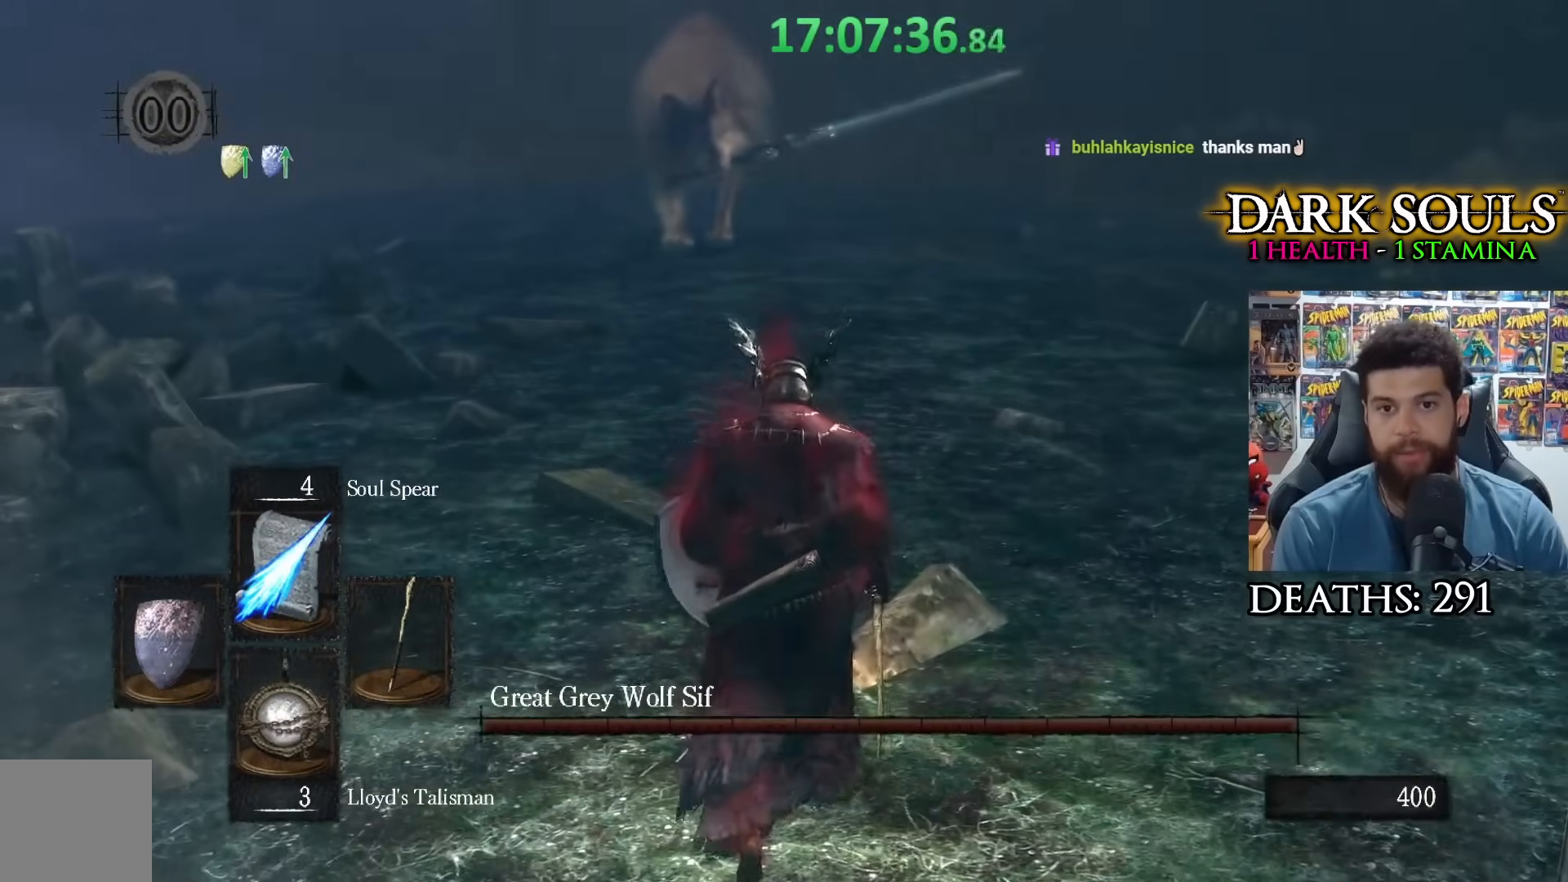
{"buttons": [], "left_stick": "down", "right_stick": "center", "events": [[300, "left_stick", "down"]]}
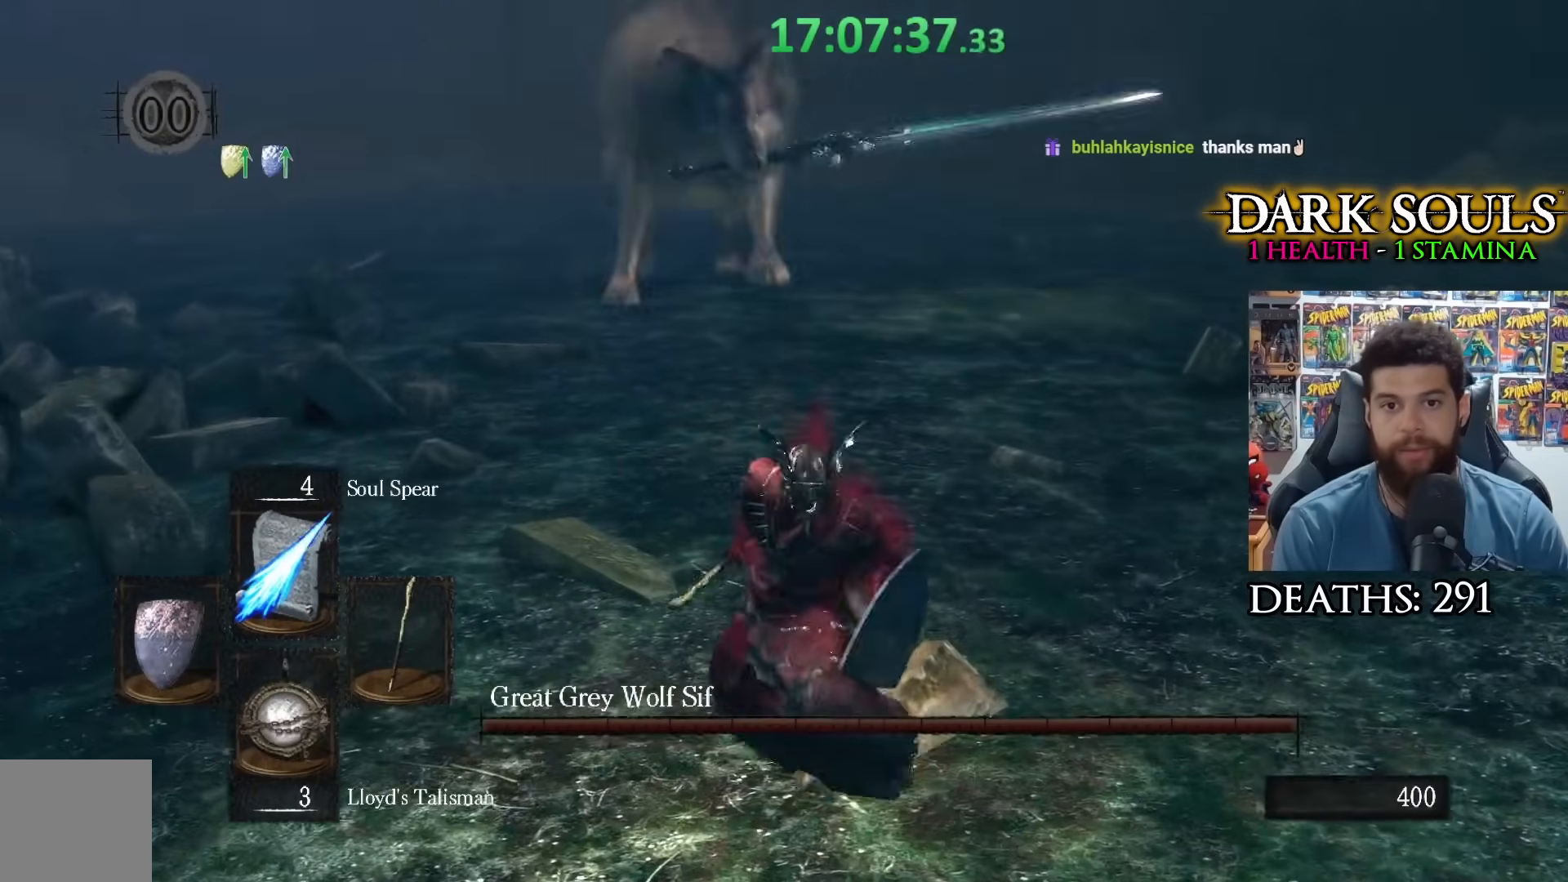
{"buttons": ["L1"], "left_stick": "right", "right_stick": "center", "events": [[450, "L1", "down"], [483, "left_stick", "right"]]}
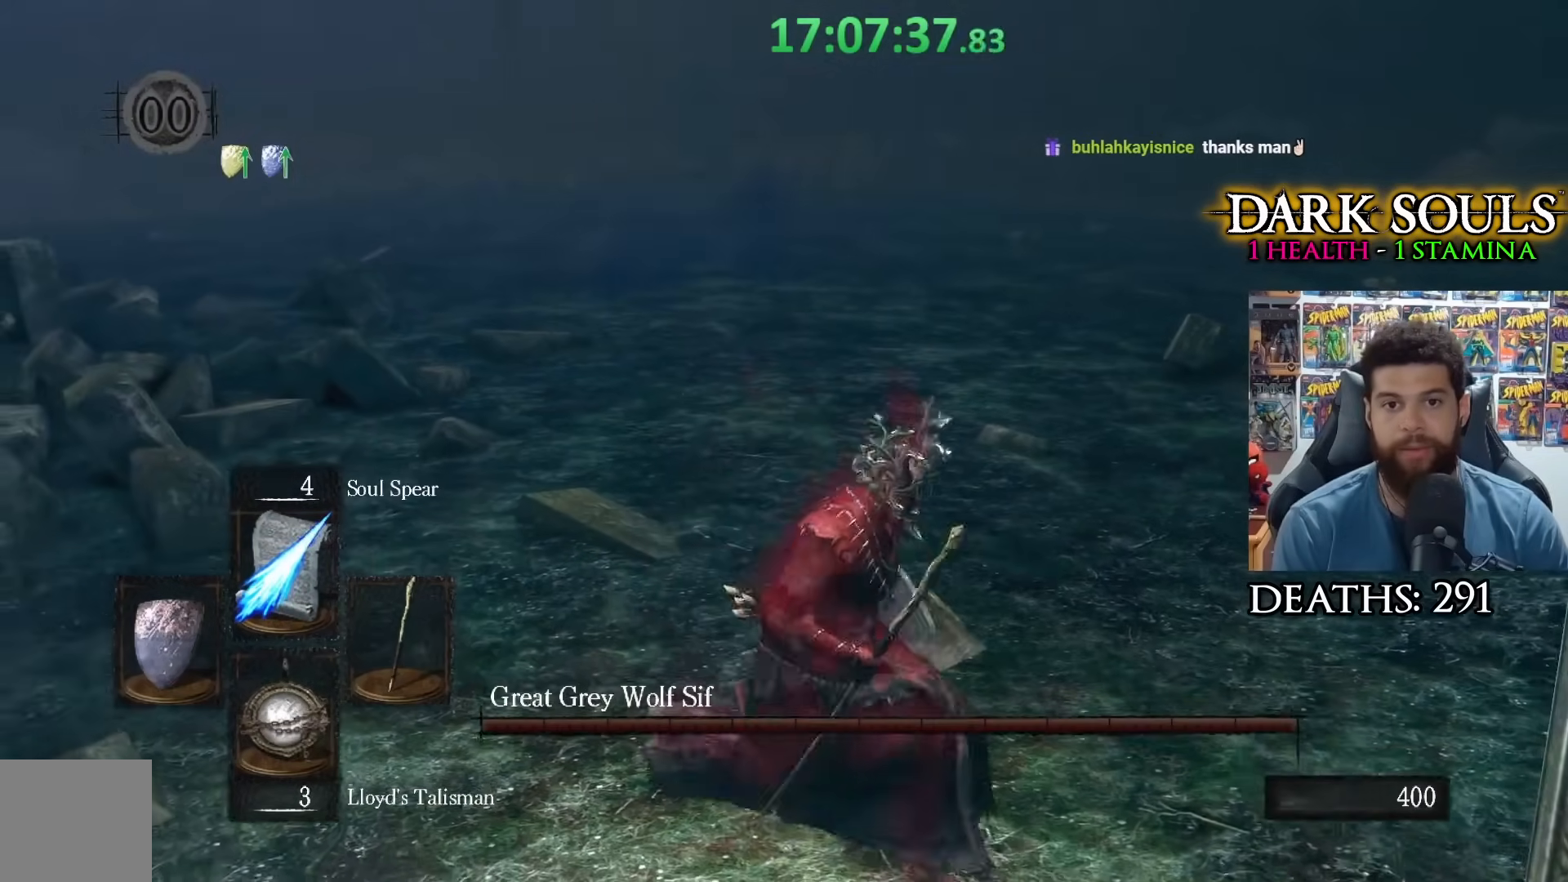
{"buttons": ["L1"], "left_stick": "up-left", "right_stick": "right", "events": [[50, "left_stick", "up"], [183, "left_stick", "up-left"], [233, "right_stick", "right"]]}
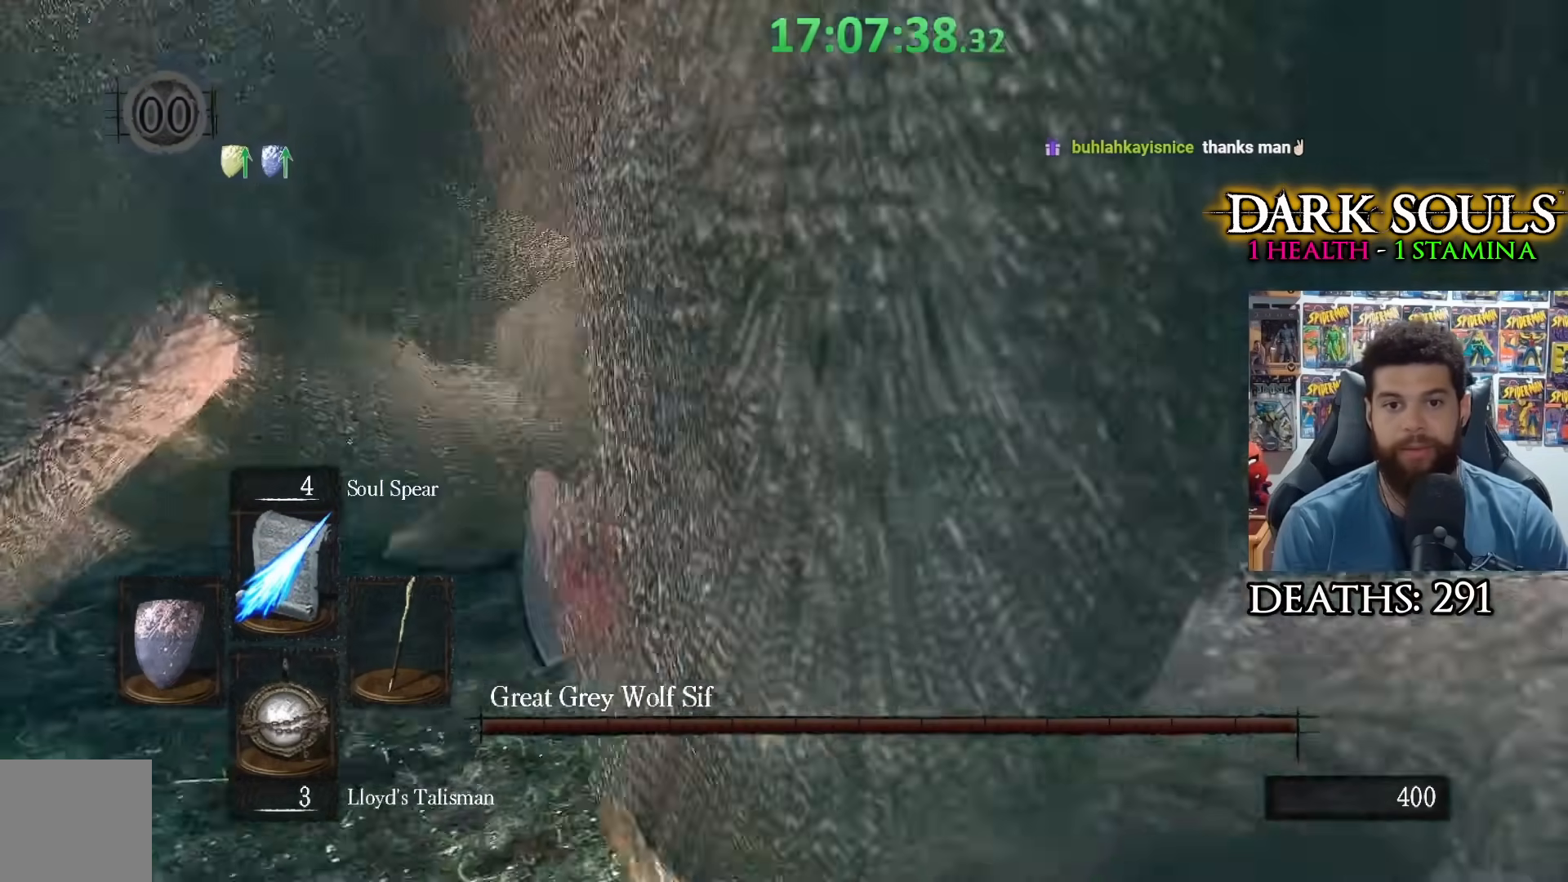
{"buttons": ["L1"], "left_stick": "left", "right_stick": "left", "events": [[17, "left_stick", "left"], [67, "right_stick", "center"], [200, "right_stick", "right"], [250, "left_stick", "down"], [383, "left_stick", "center"], [433, "left_stick", "left"], [450, "right_stick", "left"]]}
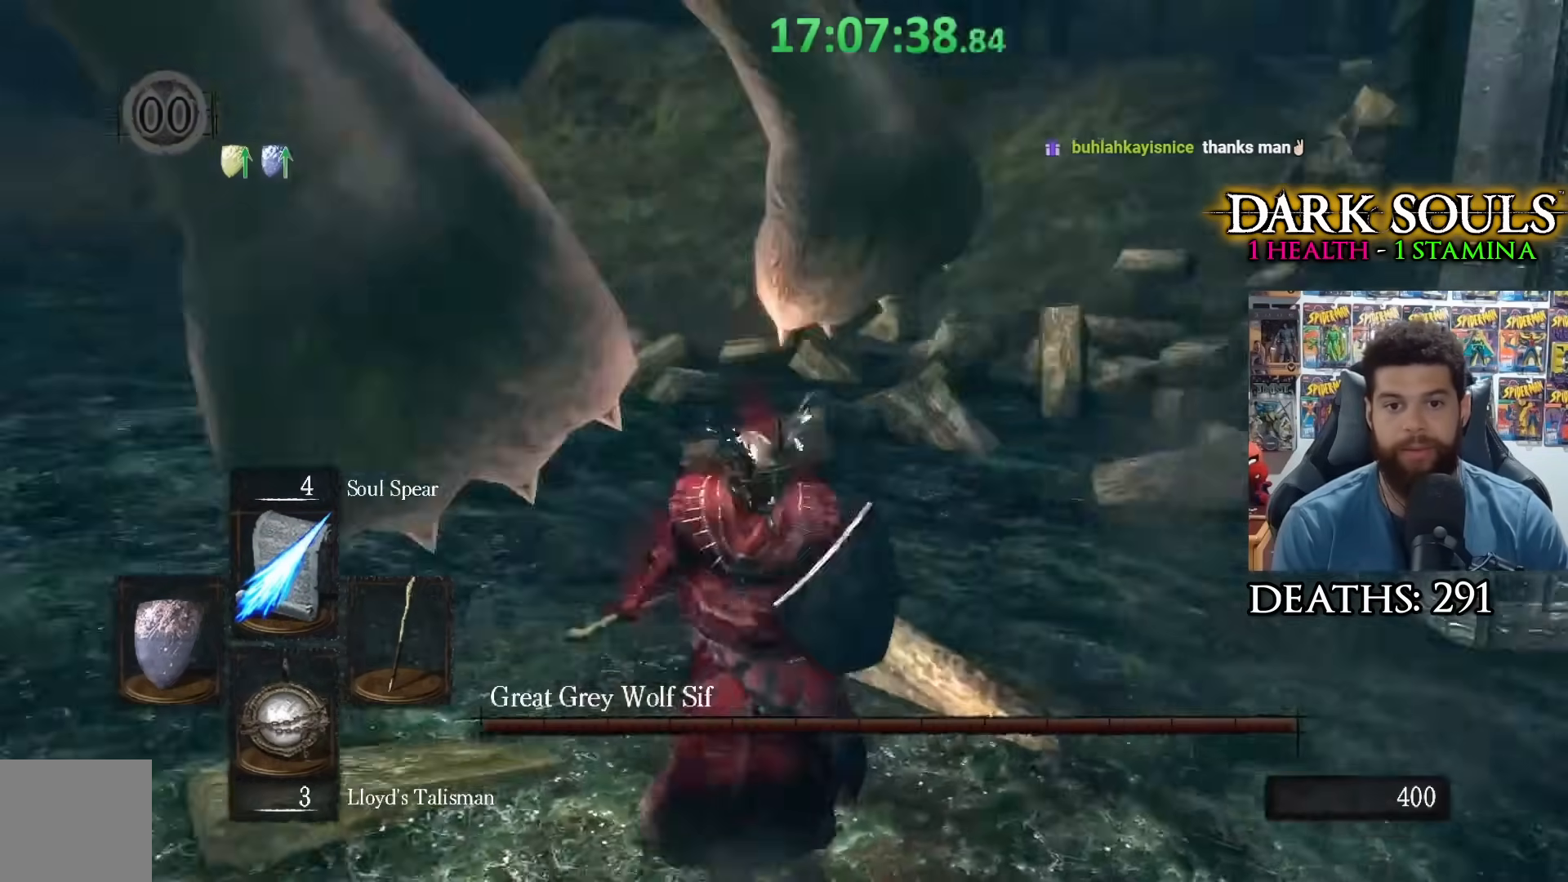
{"buttons": ["L1"], "left_stick": "down-right", "right_stick": "left", "events": [[67, "left_stick", "right"], [450, "left_stick", "down-right"]]}
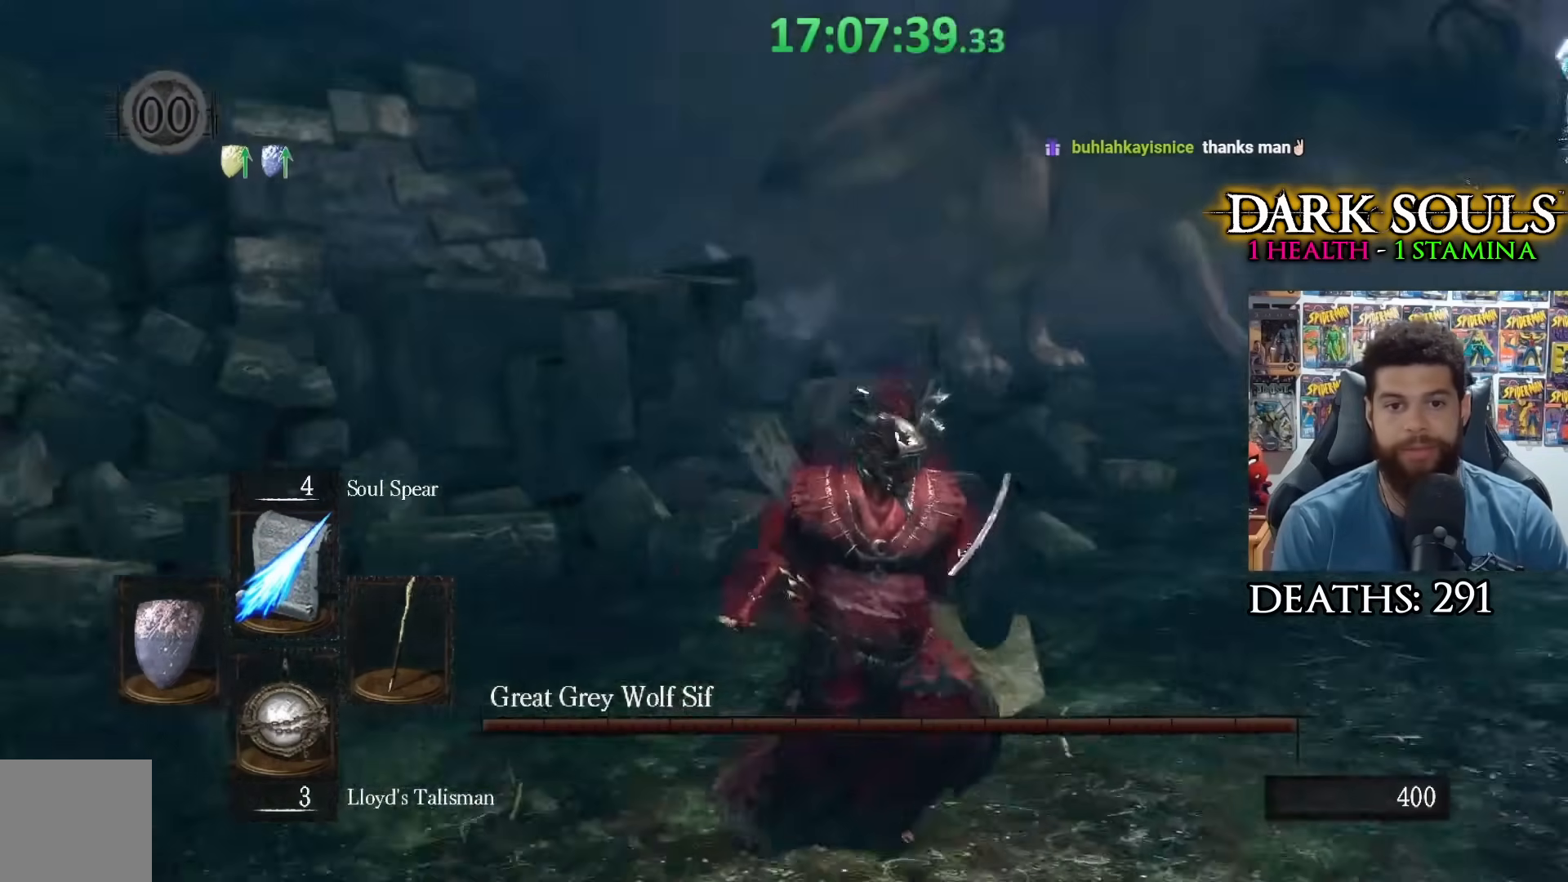
{"buttons": ["L1"], "left_stick": "down", "right_stick": "center", "events": [[33, "right_stick", "center"], [150, "right_stick", "right"], [317, "right_stick", "center"], [400, "left_stick", "down"]]}
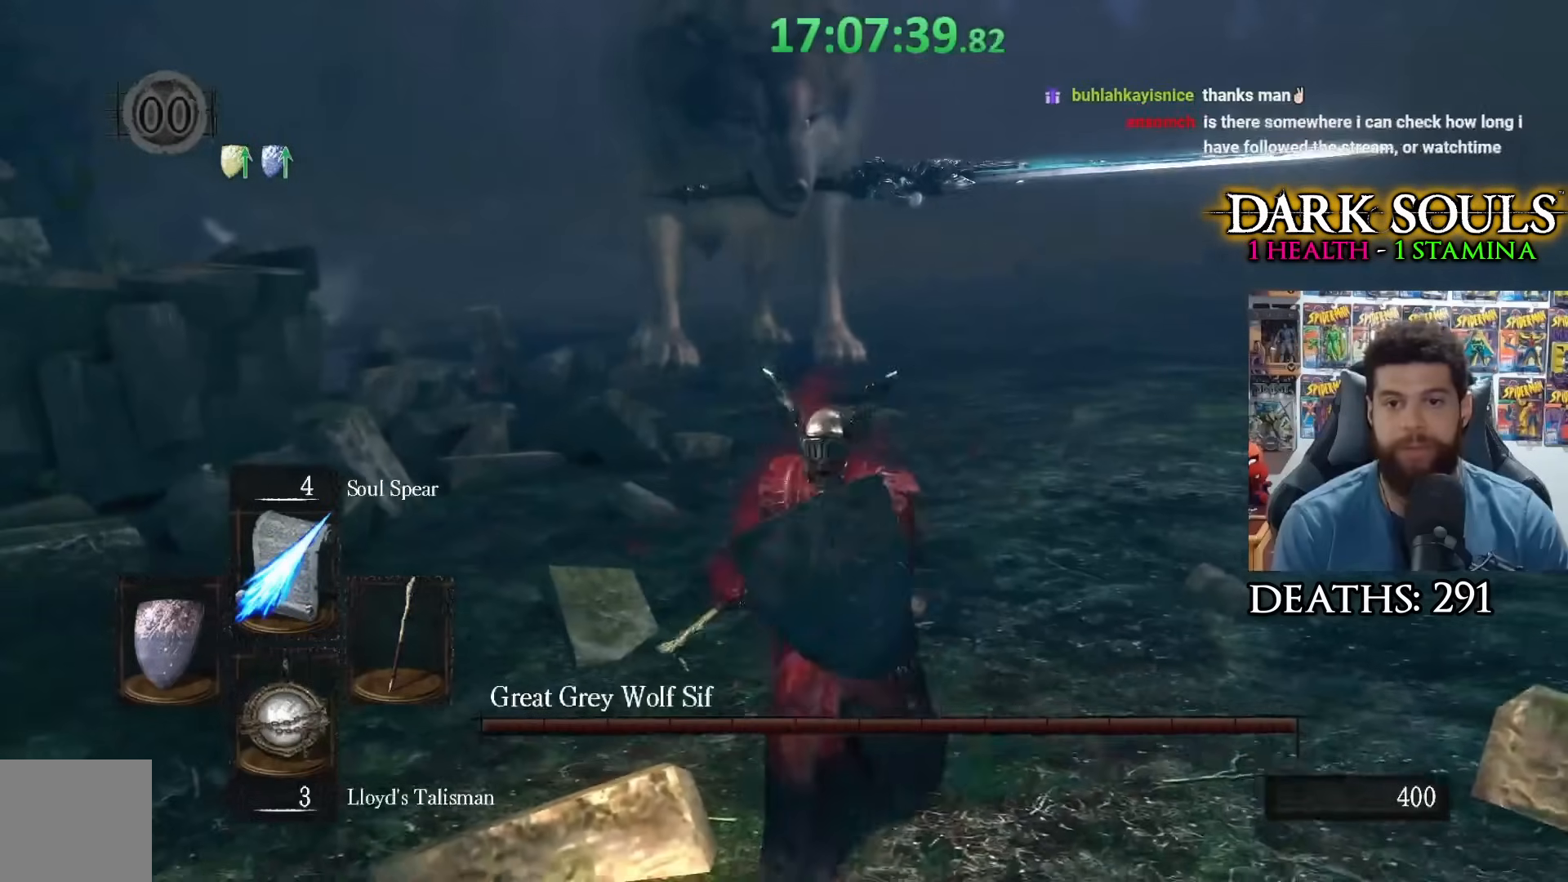
{"buttons": ["L1"], "left_stick": "down-left", "right_stick": "center", "events": [[117, "left_stick", "left"], [167, "left_stick", "up"], [200, "R3", "down"], [317, "R3", "up"], [317, "left_stick", "down-left"]]}
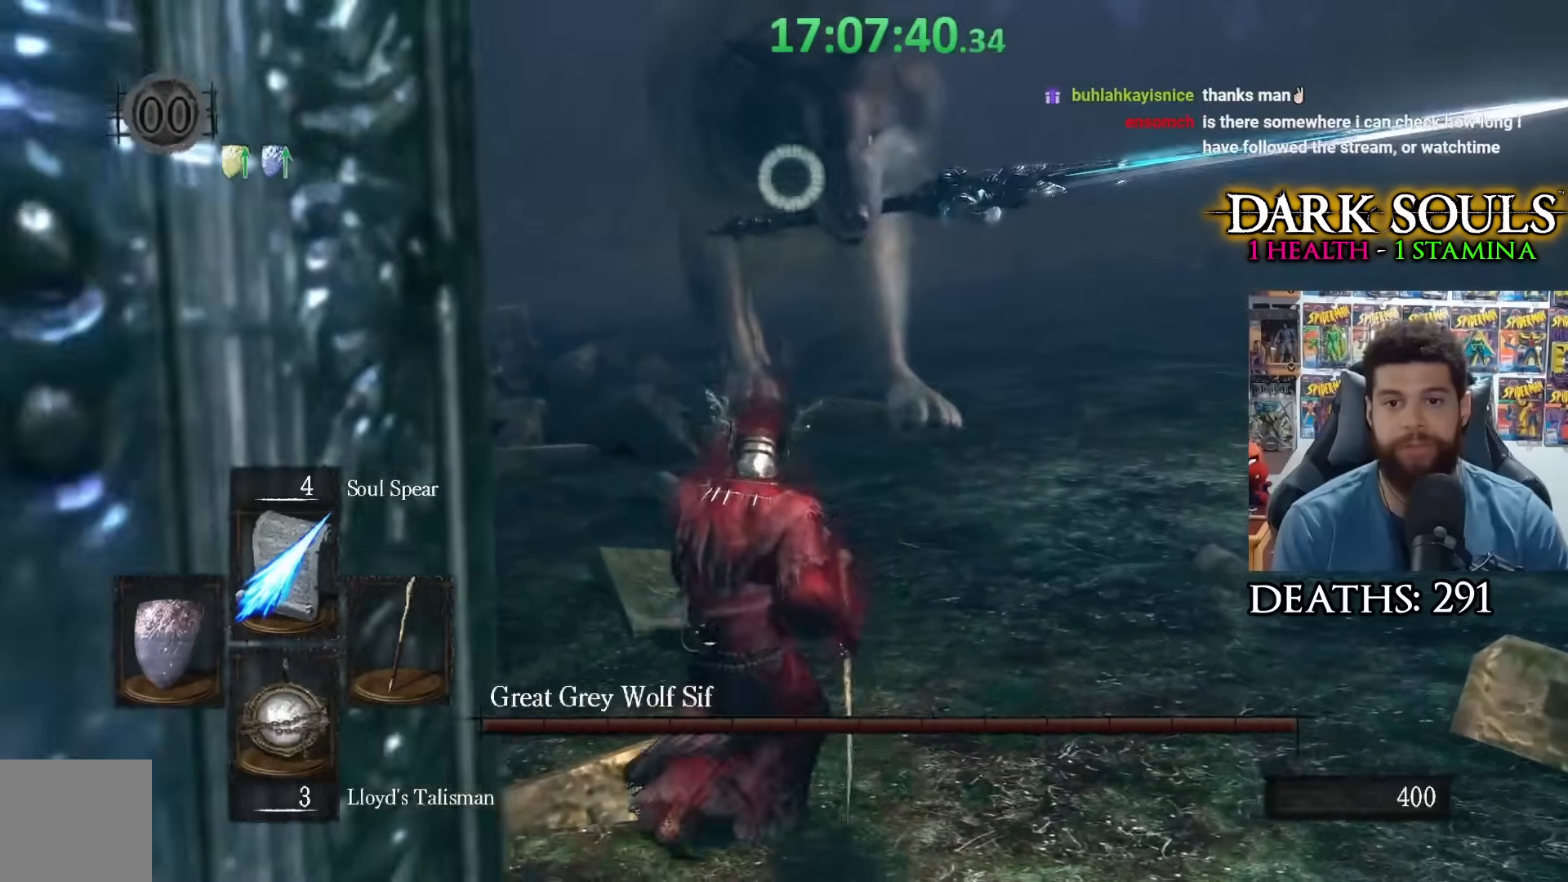
{"buttons": ["L1"], "left_stick": "down-right", "right_stick": "center", "events": [[50, "left_stick", "down-right"]]}
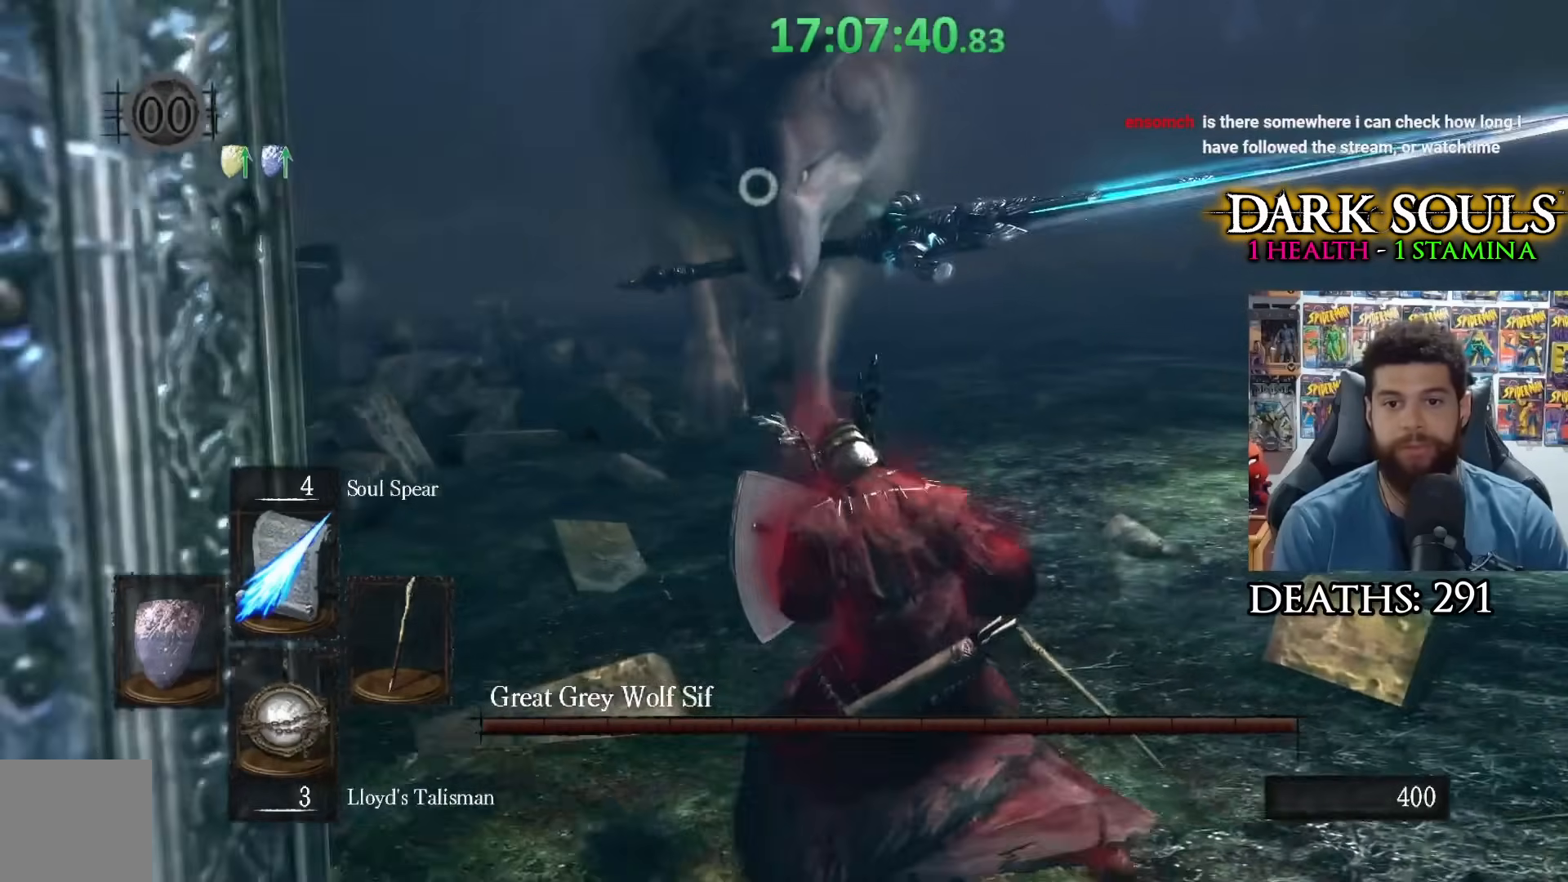
{"buttons": ["L1"], "left_stick": "down-right", "right_stick": "center", "events": []}
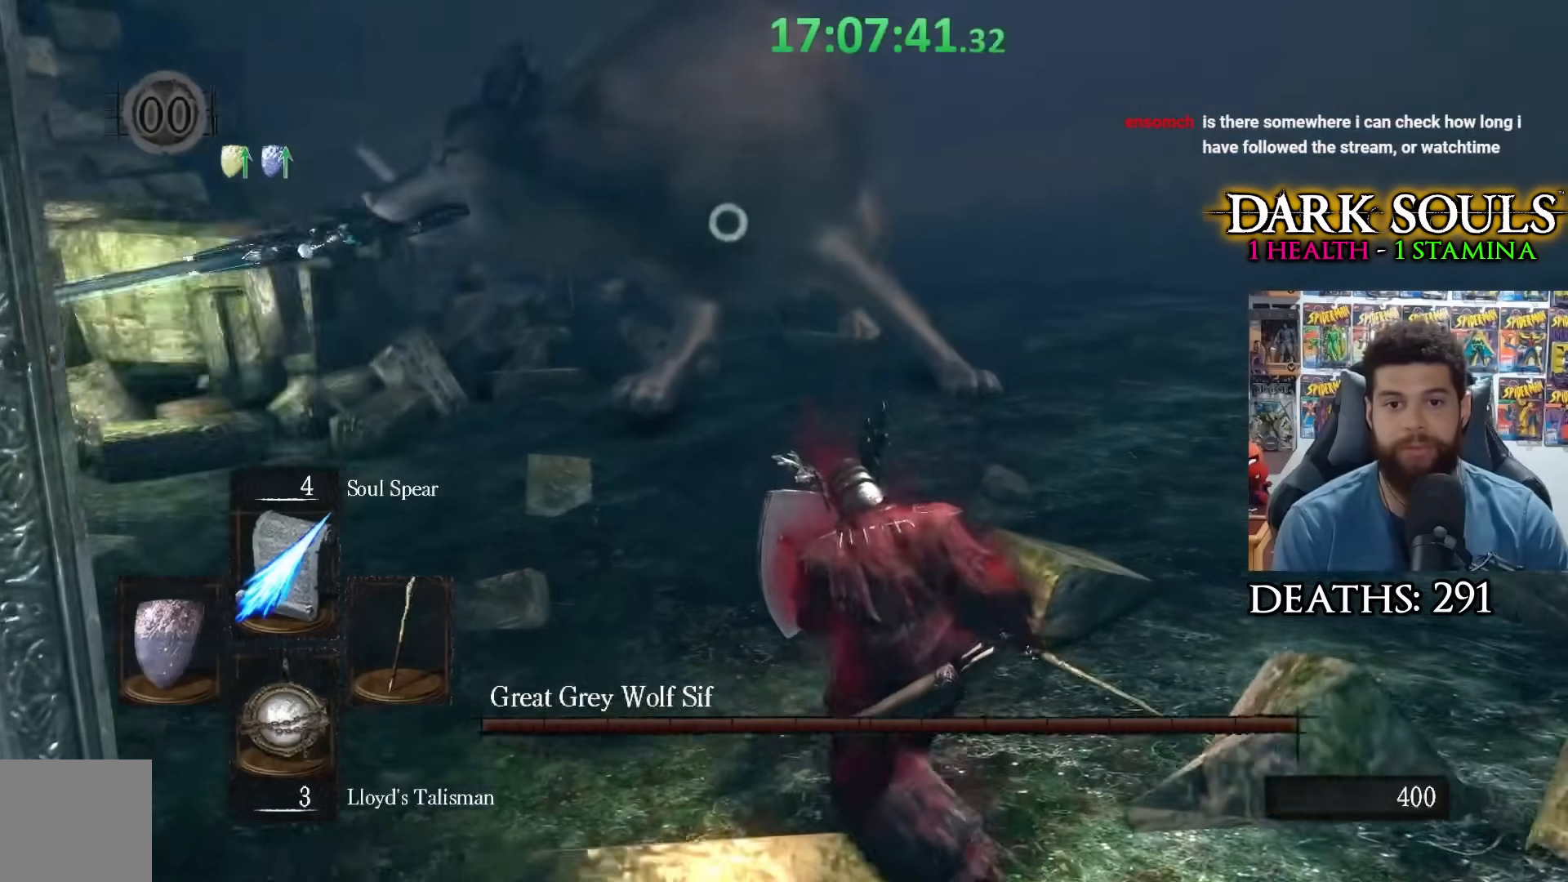
{"buttons": ["L1", "R1"], "left_stick": "down", "right_stick": "center", "events": [[100, "left_stick", "down"], [450, "R1", "down"]]}
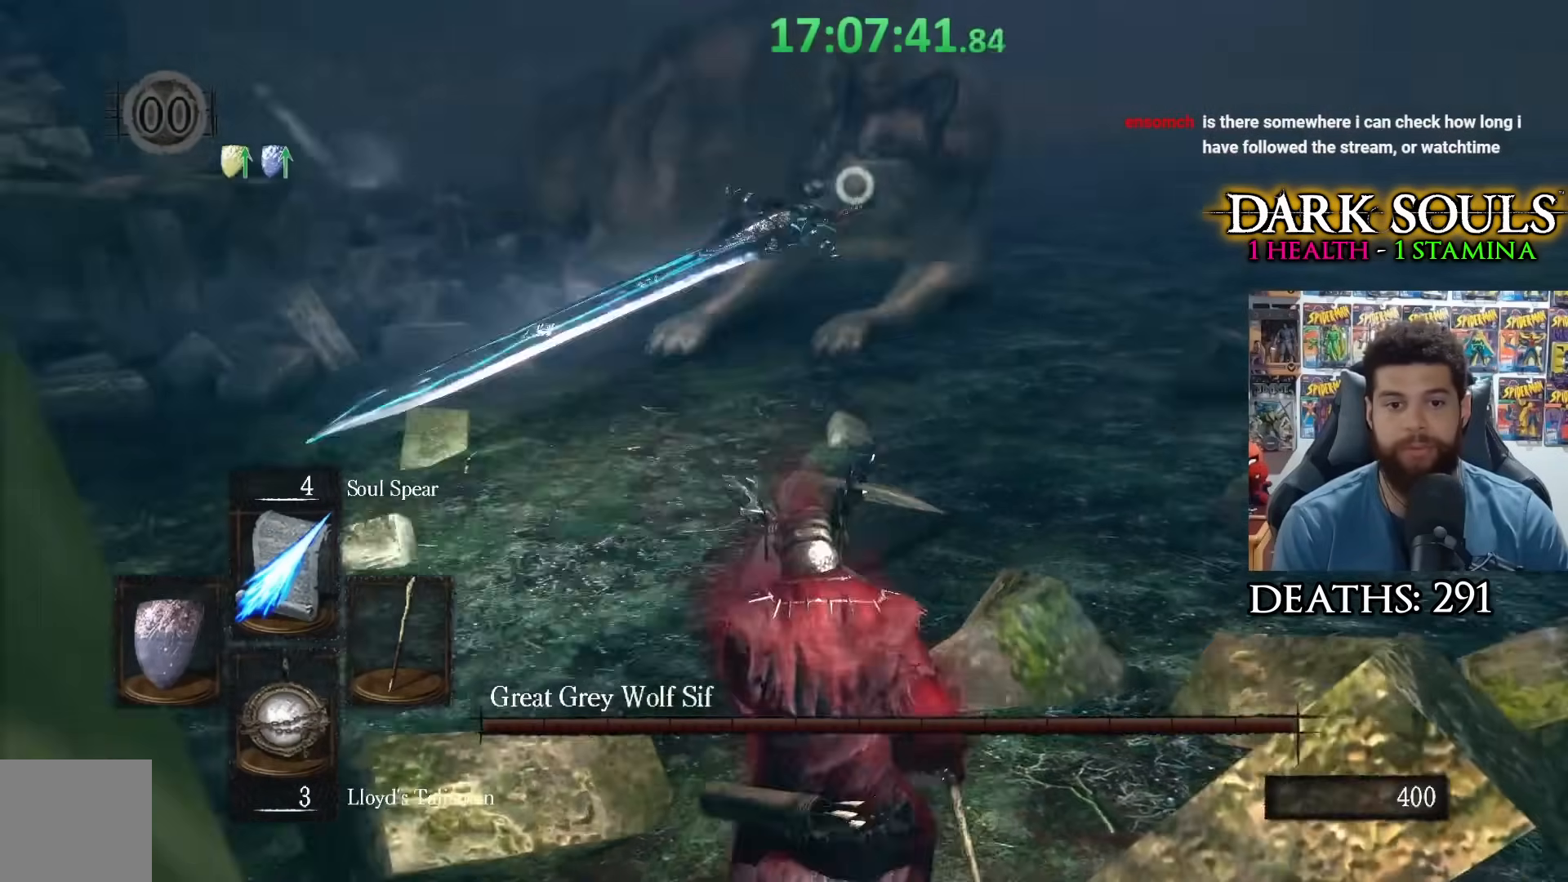
{"buttons": ["L1"], "left_stick": "down", "right_stick": "center", "events": [[67, "R1", "up"]]}
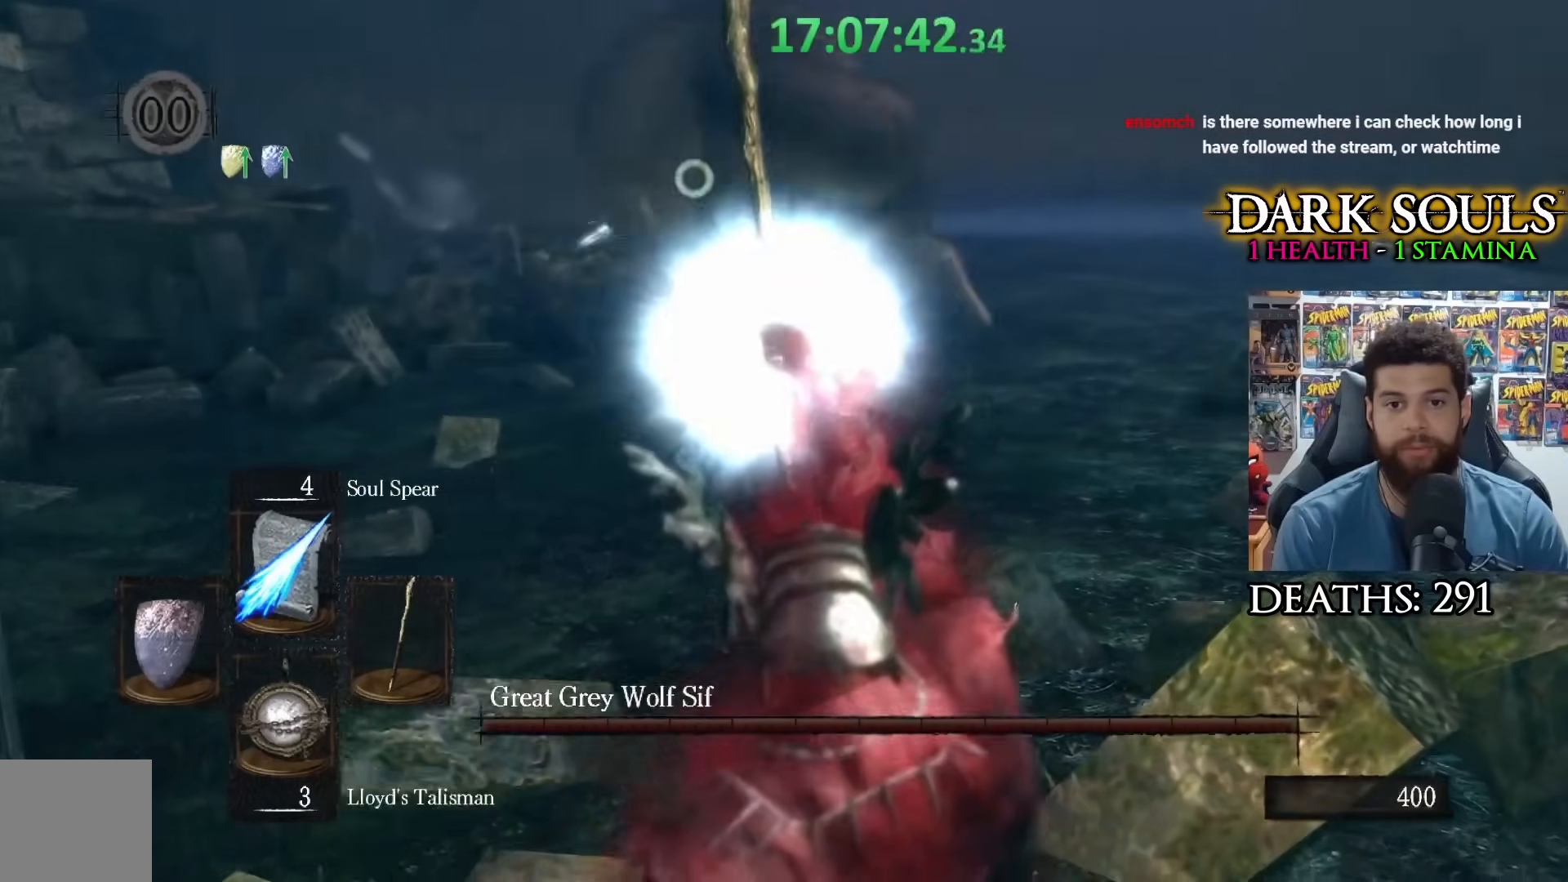
{"buttons": [], "left_stick": "up-right", "right_stick": "center", "events": [[167, "L1", "up"], [300, "left_stick", "right"], [483, "left_stick", "up-right"]]}
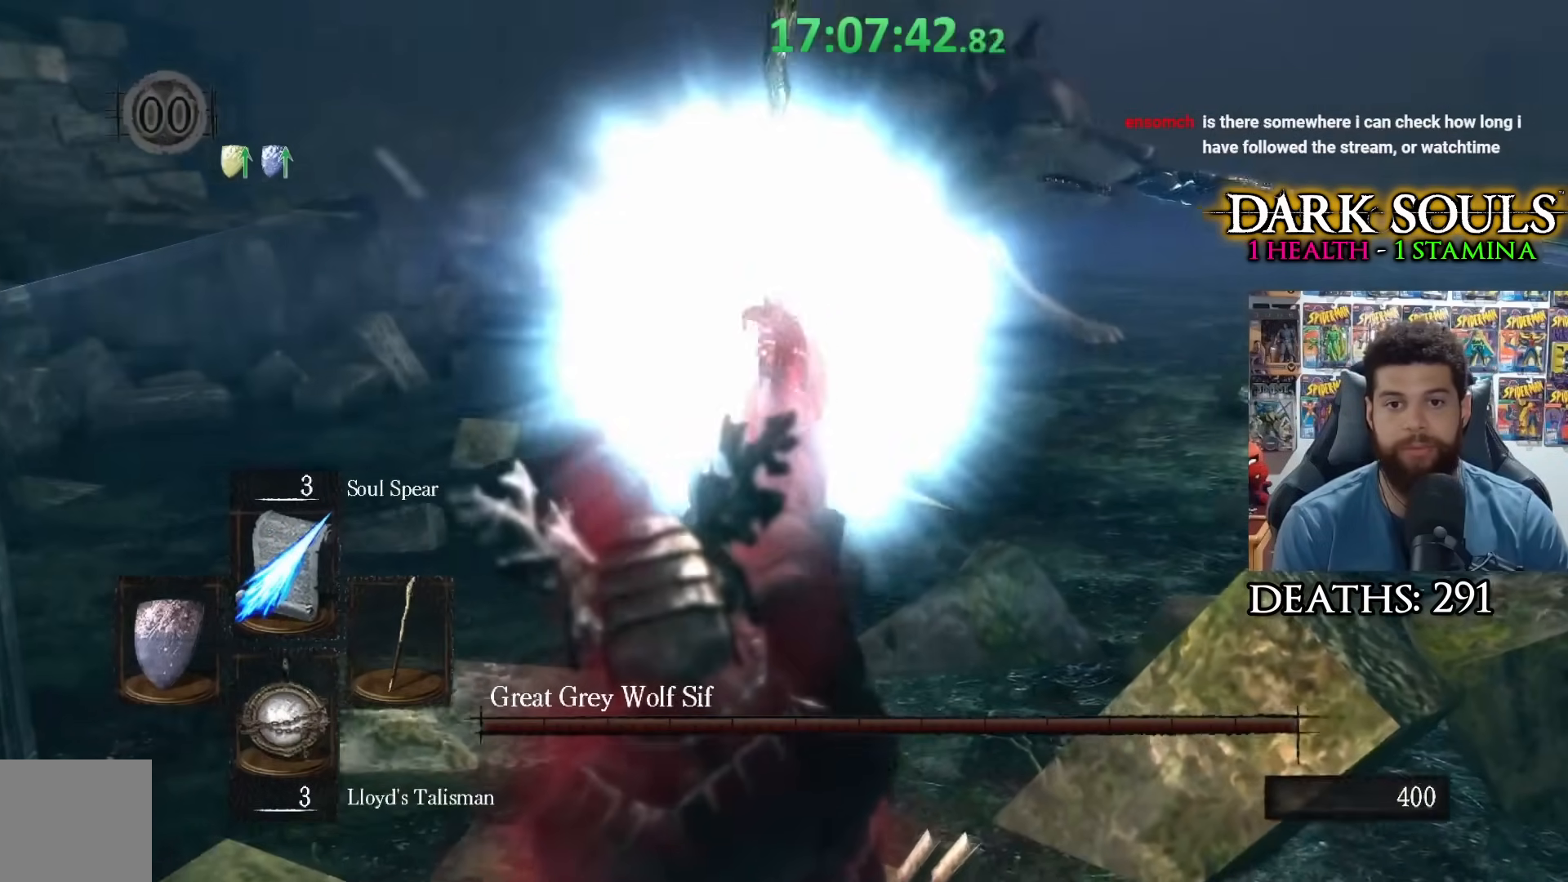
{"buttons": [], "left_stick": "up", "right_stick": "center", "events": [[217, "left_stick", "up"]]}
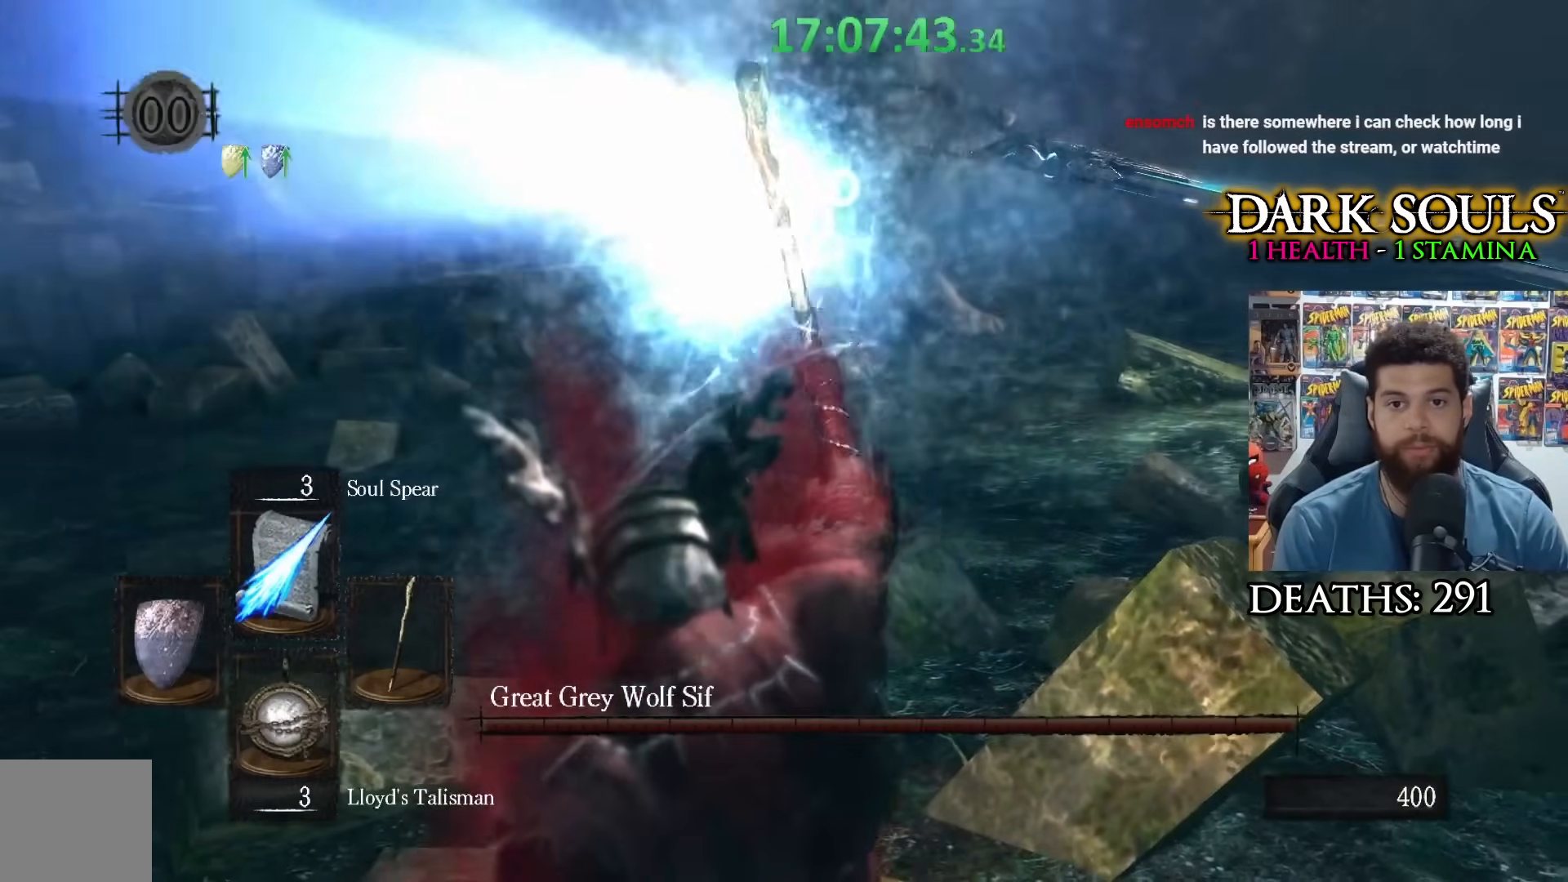
{"buttons": ["L1"], "left_stick": "up", "right_stick": "center", "events": [[50, "L1", "down"]]}
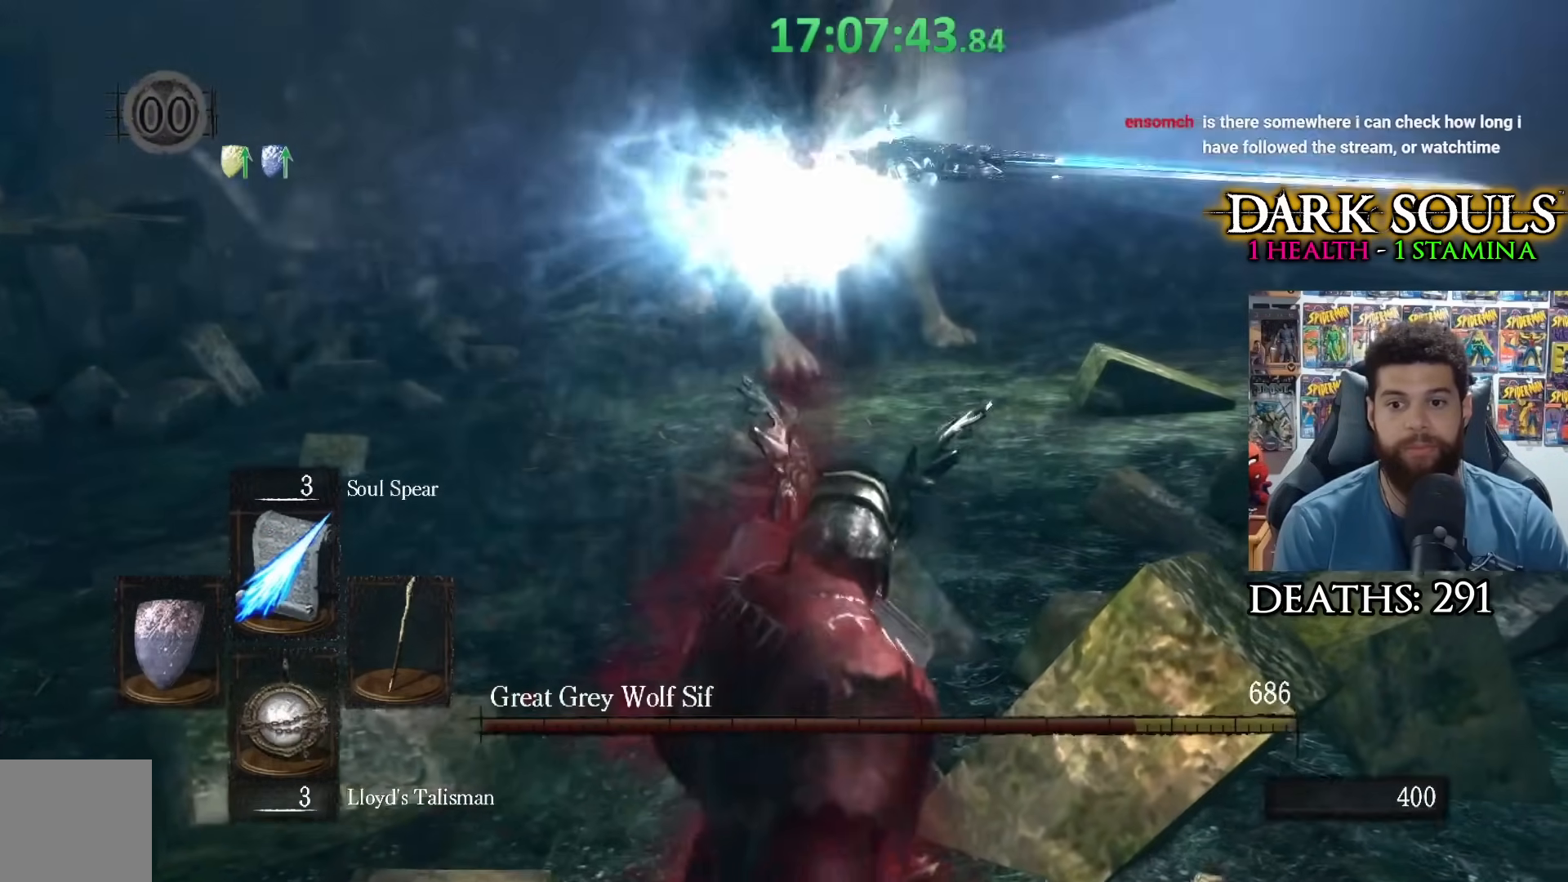
{"buttons": ["L1"], "left_stick": "right", "right_stick": "center", "events": [[33, "left_stick", "up-right"], [233, "left_stick", "right"]]}
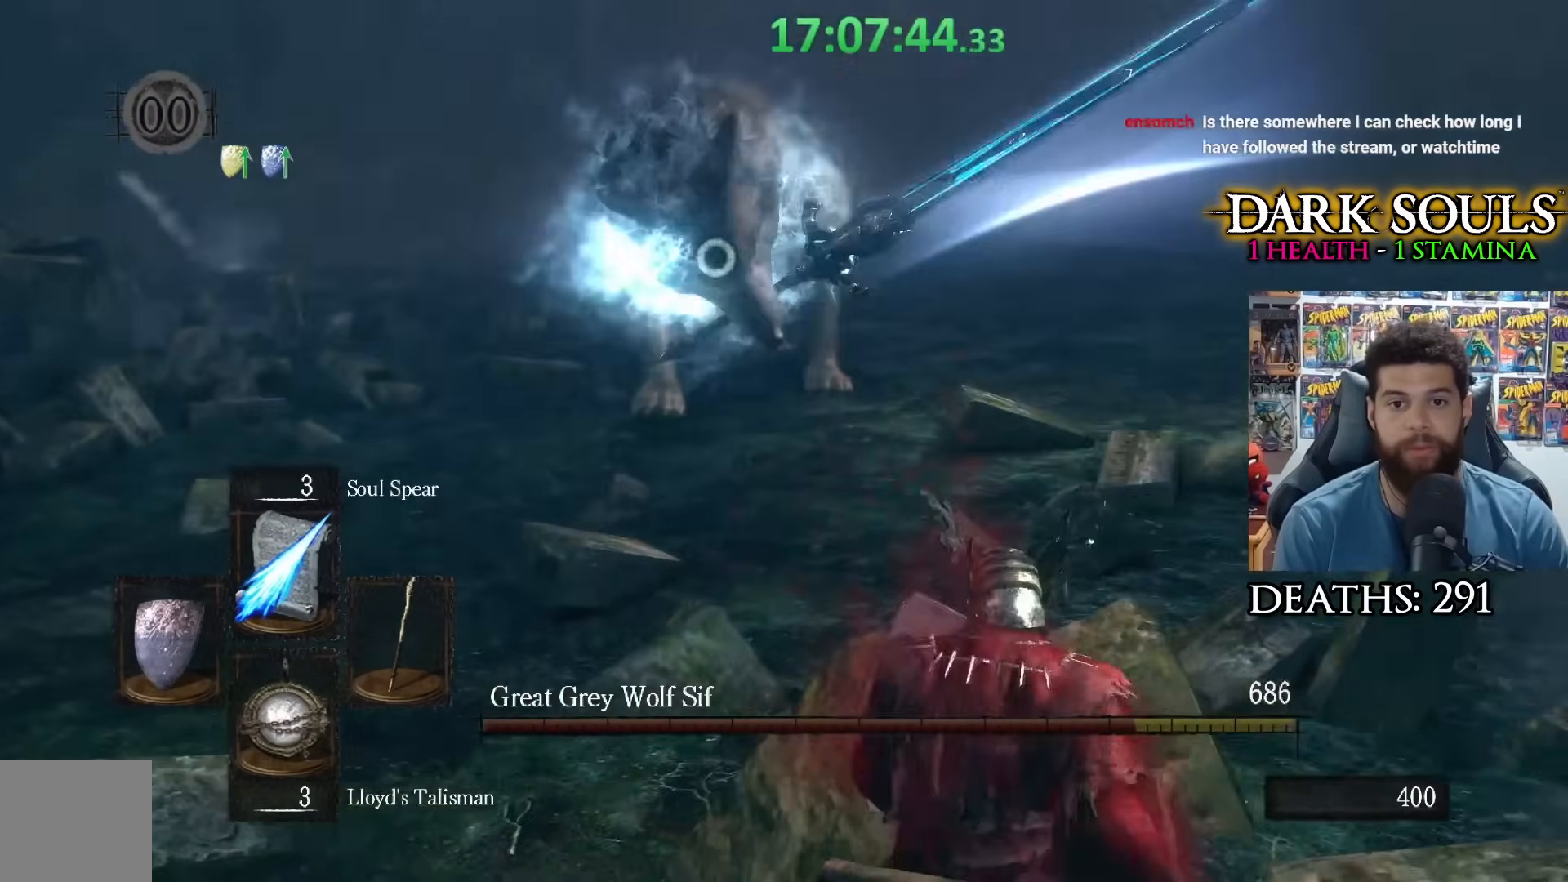
{"buttons": ["L1"], "left_stick": "right", "right_stick": "center", "events": [[283, "left_stick", "up-right"], [450, "left_stick", "right"]]}
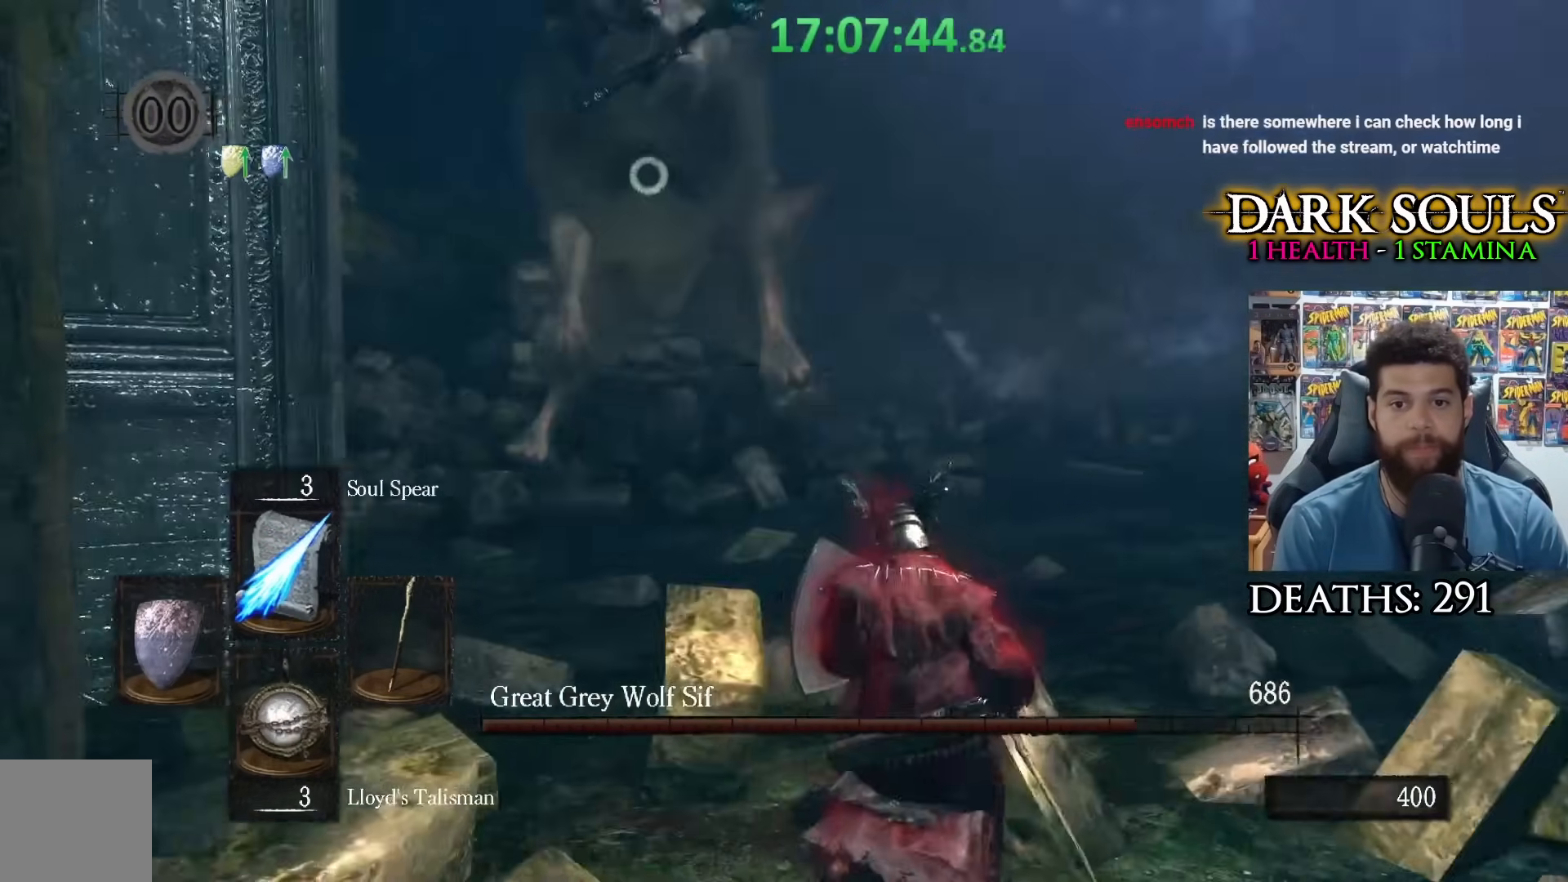
{"buttons": ["L1"], "left_stick": "down-right", "right_stick": "center", "events": [[283, "left_stick", "down-right"]]}
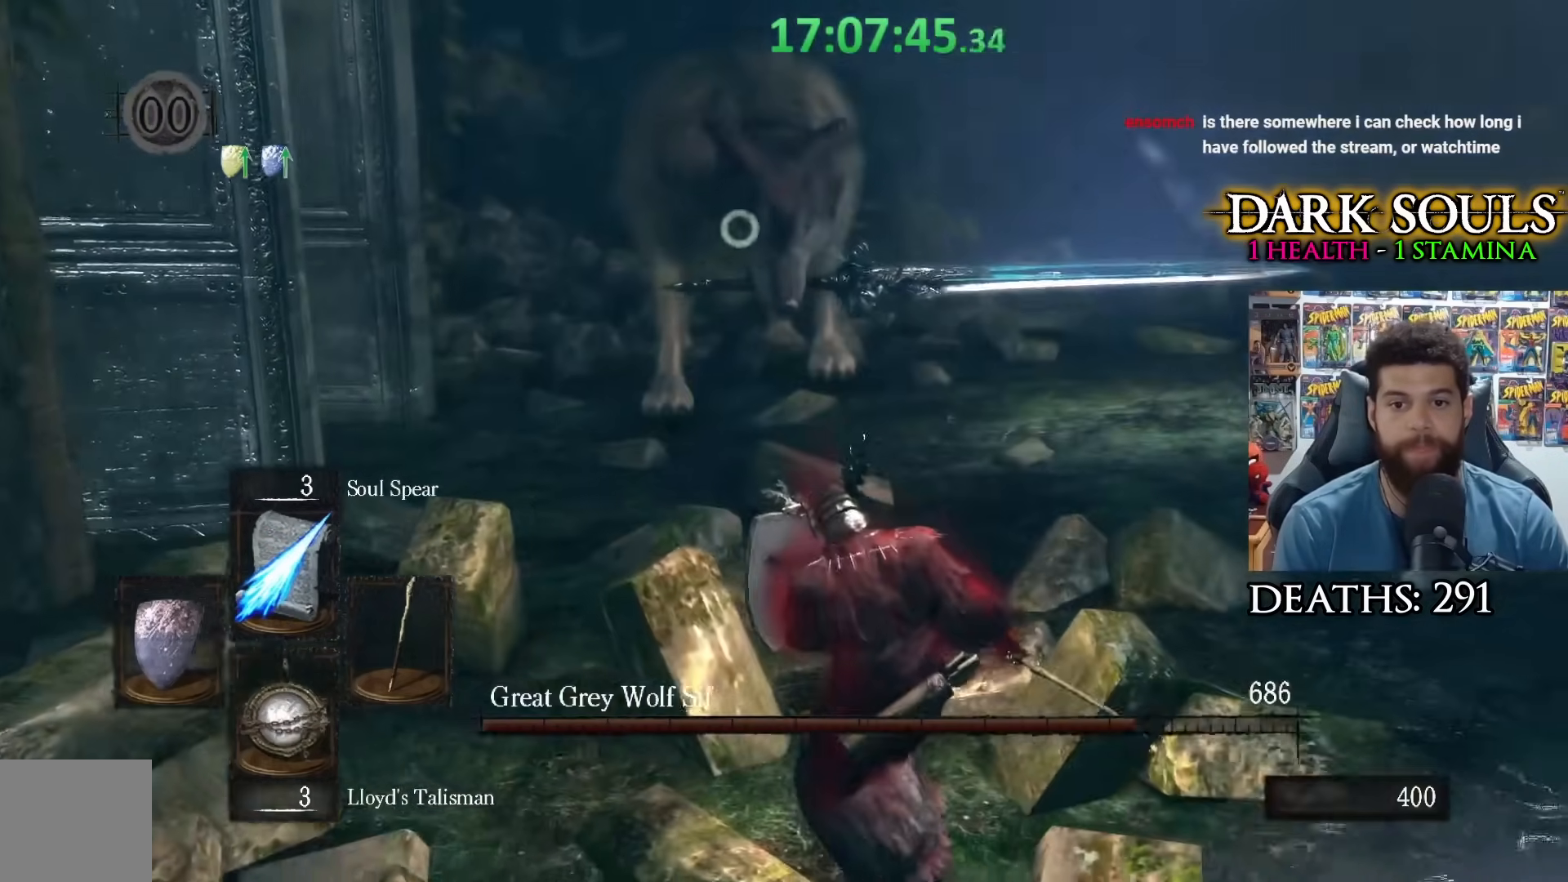
{"buttons": ["L1"], "left_stick": "down-right", "right_stick": "center", "events": []}
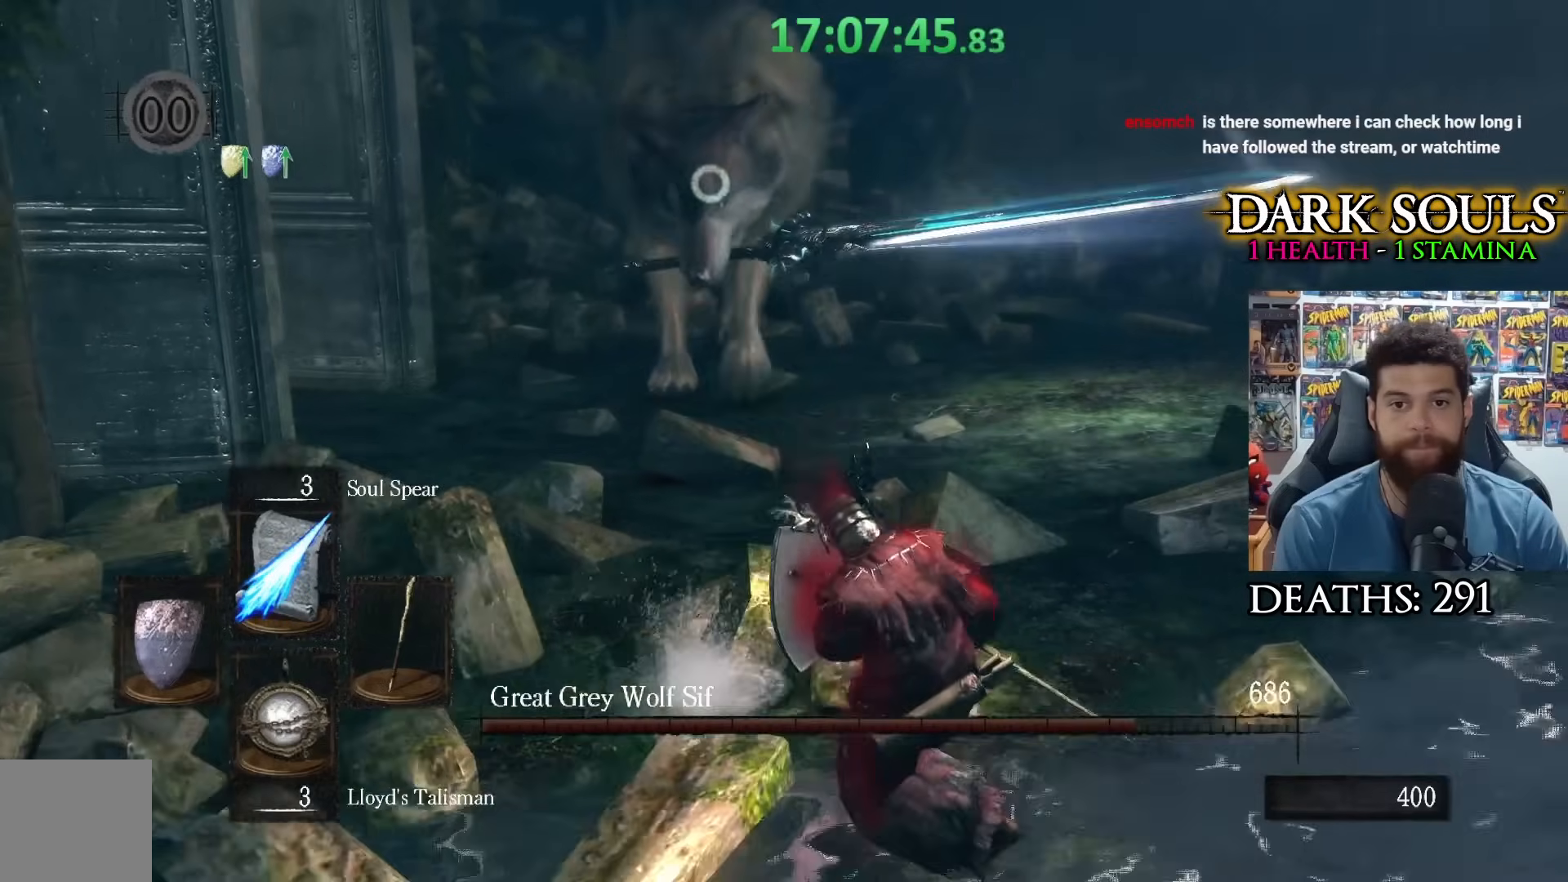
{"buttons": ["L1"], "left_stick": "down-right", "right_stick": "center", "events": [[200, "L1", "up"], [350, "L1", "down"]]}